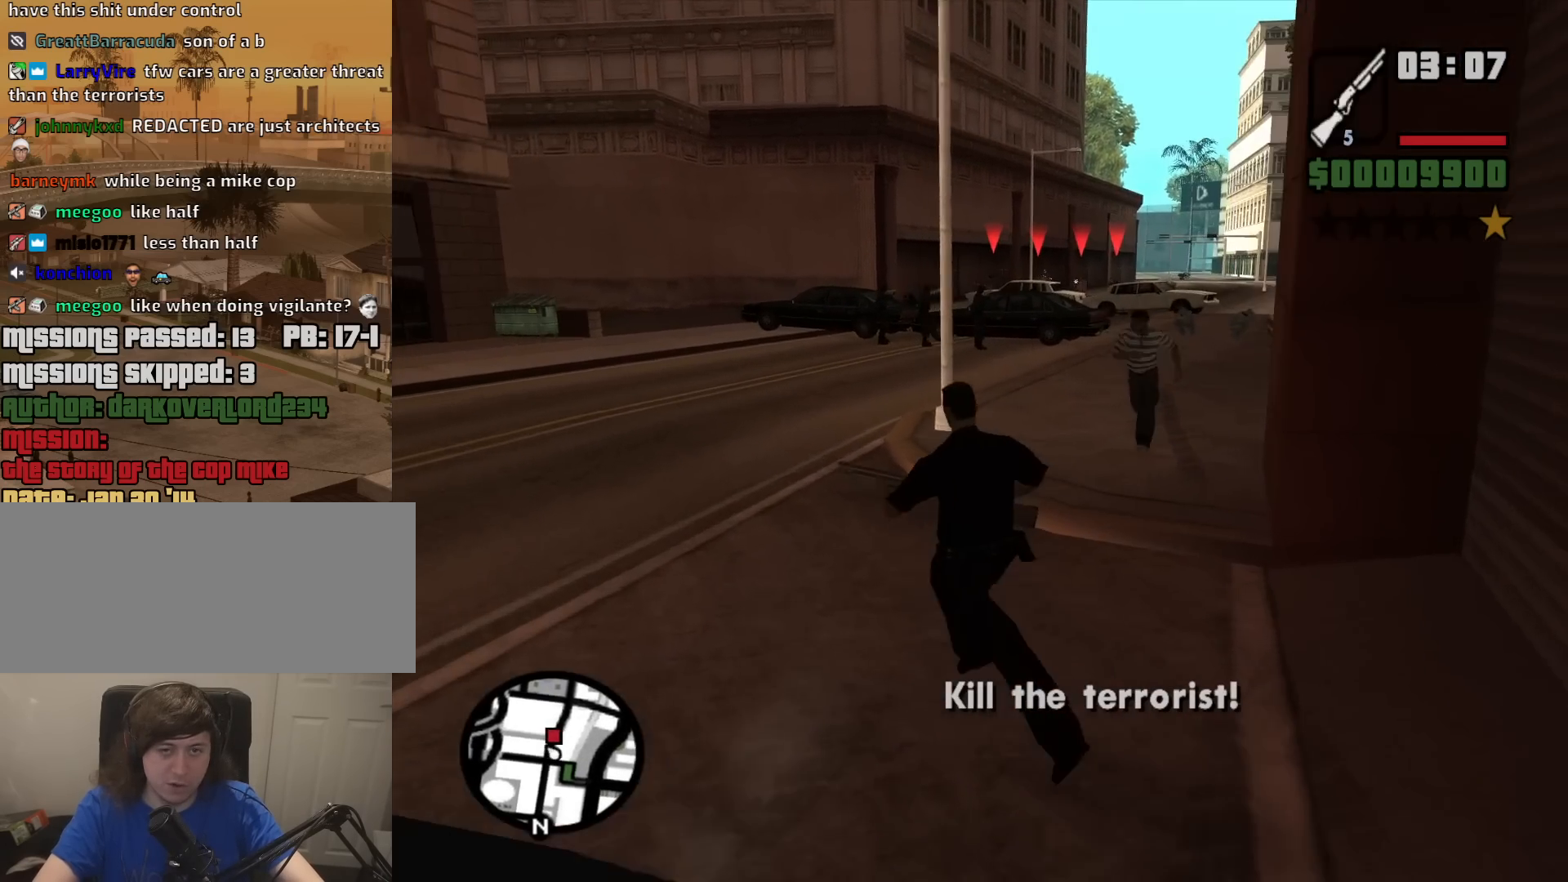
Gameplay with keyboard and mouse; each line is a JSON object with the keys and mouse buttons held at the frame after it. "events" lists presses ("down") and releases ("up") of "1", "2", "3", "4", "5", "6", "8", "a", "alt", "c", "ctrl", "d", "down", "e", "escape", "f", "f1", "f2", "f3", "g", "h", "left", "num2", "q", "r", "right", "s", "shift", "space", "t", "tab", "up", "v", "w", "x", "z", "mouse_left", "mouse_middle", "mouse_right", "mouse_wheel_up" and "mouse_wheel_down" between this image and that frame as [ms after this image, input, new state], when the widget could be followed in between. "mouse_left", "mouse_middle", "mouse_right", "mouse_wheel_up", "mouse_wheel_down" = the "left", "middle", "right", "wheel_up", "wheel_down" buttons of the "mouse" list. No other keys are recorded. Mouse movement is not recorded.
{"keys": ["a", "w"], "mouse": [], "events": [[34, "mouse_wheel_up", "down"], [67, "mouse_wheel_up", "up"], [117, "space", "down"], [167, "space", "up"]]}
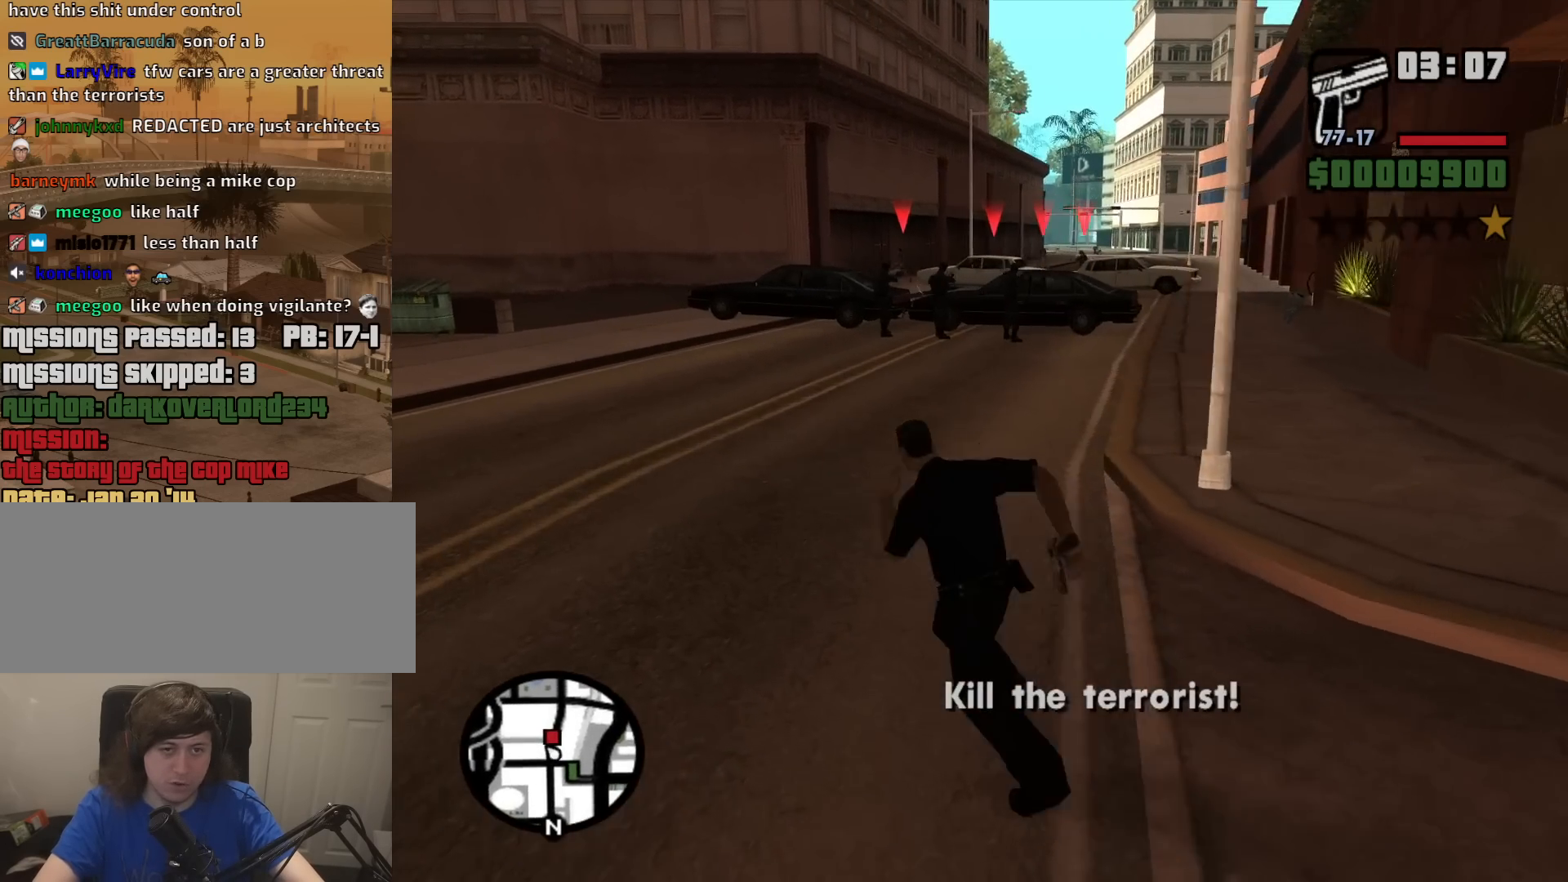
{"keys": ["w"], "mouse": ["right"], "events": [[84, "mouse_right", "down"], [367, "a", "up"]]}
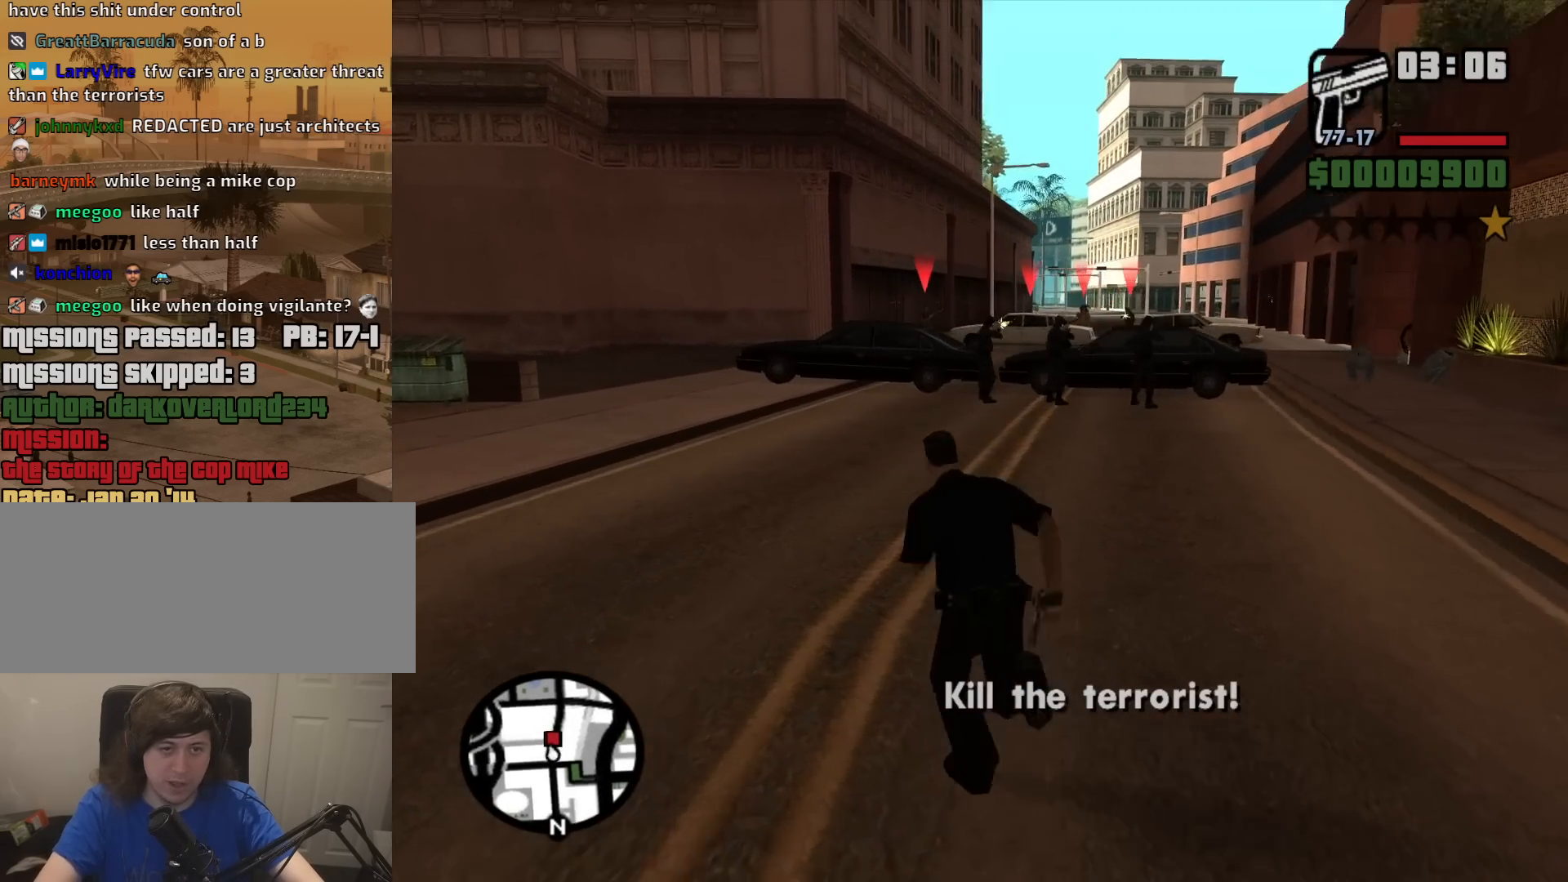
{"keys": ["a", "w"], "mouse": ["right"], "events": [[100, "a", "down"]]}
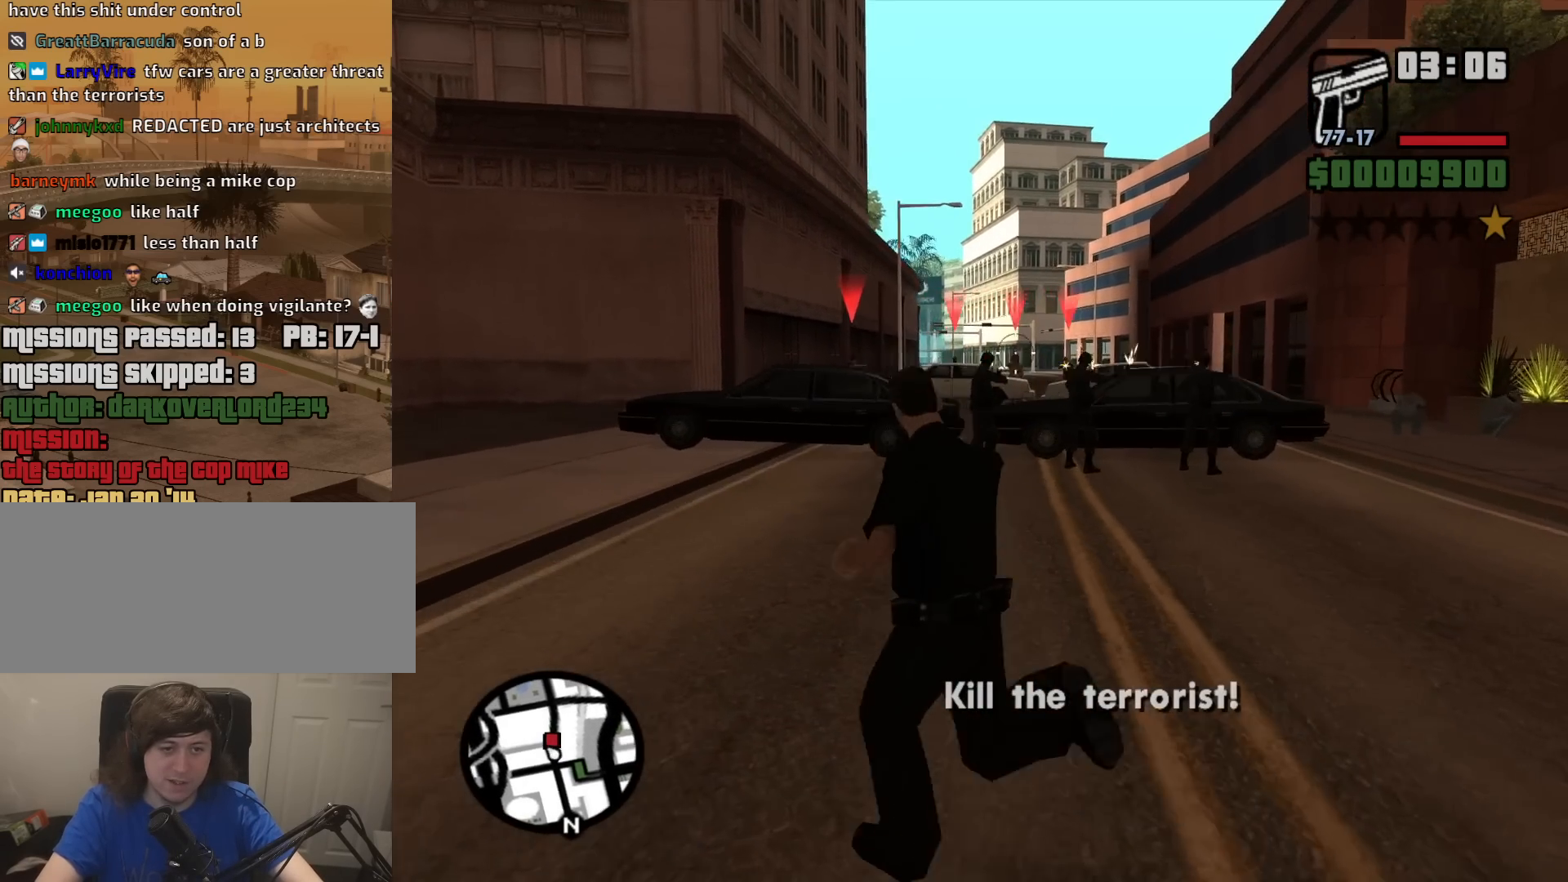
{"keys": ["w"], "mouse": ["right"], "events": [[267, "a", "up"]]}
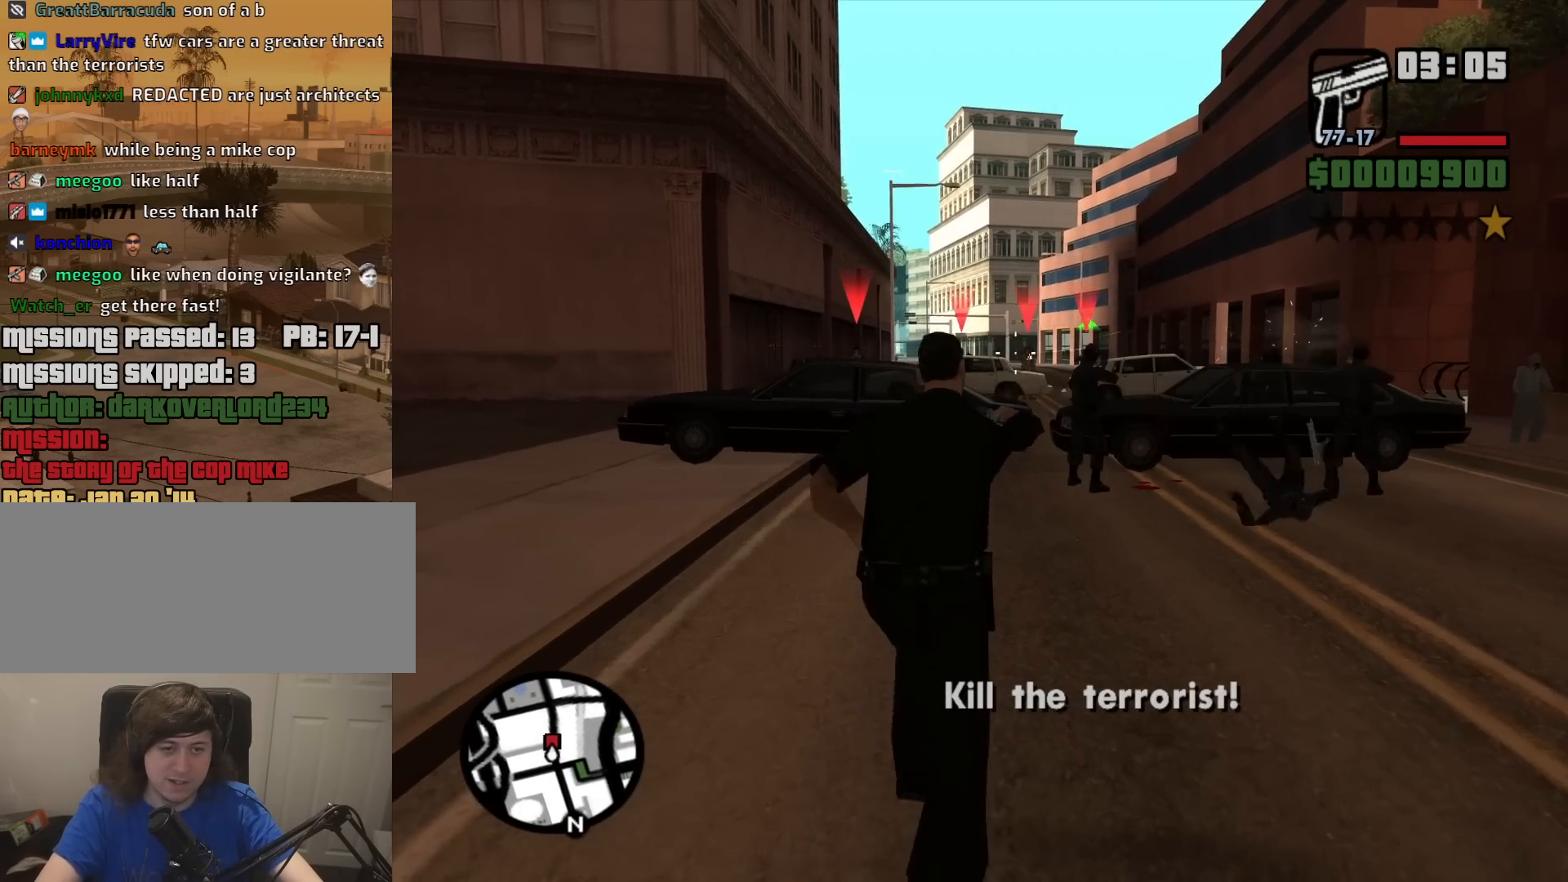
{"keys": ["w"], "mouse": ["right"], "events": [[367, "mouse_left", "down"], [500, "mouse_left", "up"]]}
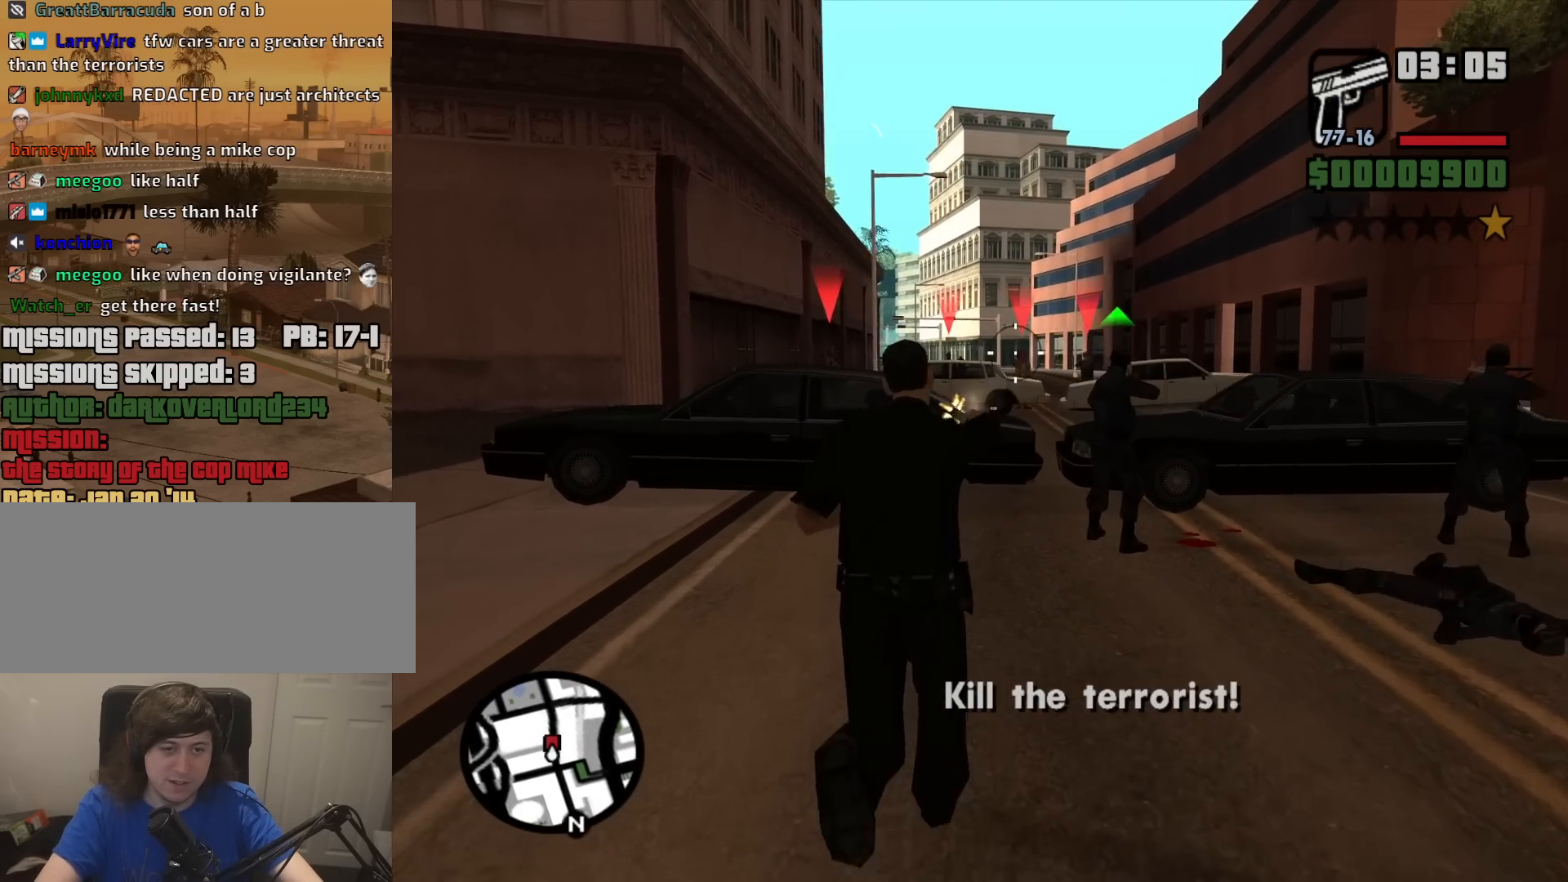
{"keys": ["w"], "mouse": ["left", "right"], "events": [[384, "mouse_left", "down"]]}
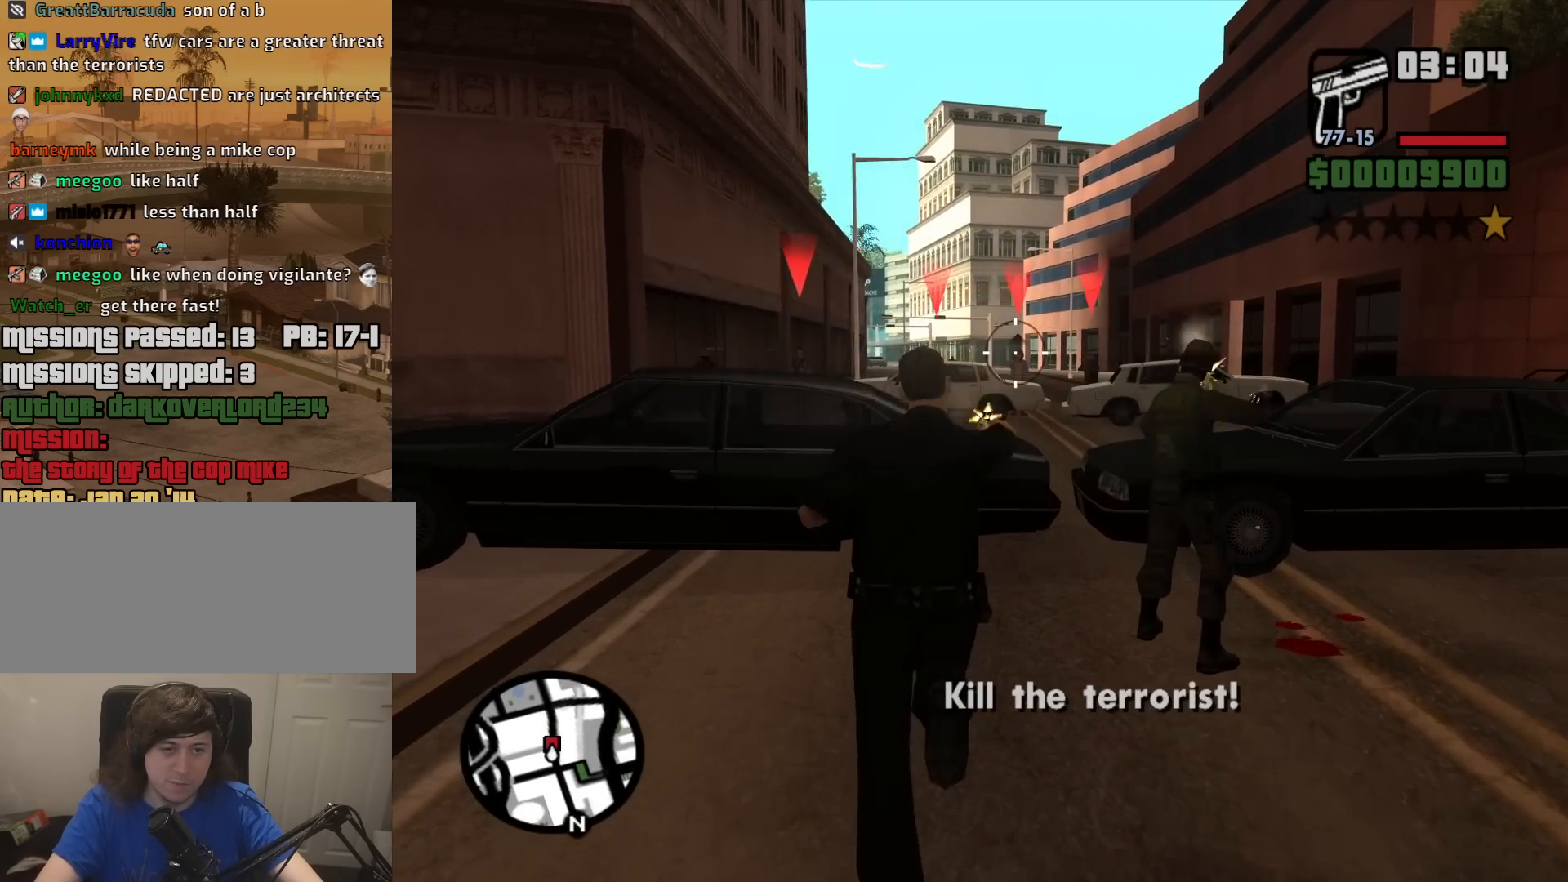
{"keys": [], "mouse": ["right"], "events": [[67, "mouse_left", "up"], [217, "a", "down"], [267, "a", "up"], [400, "w", "up"]]}
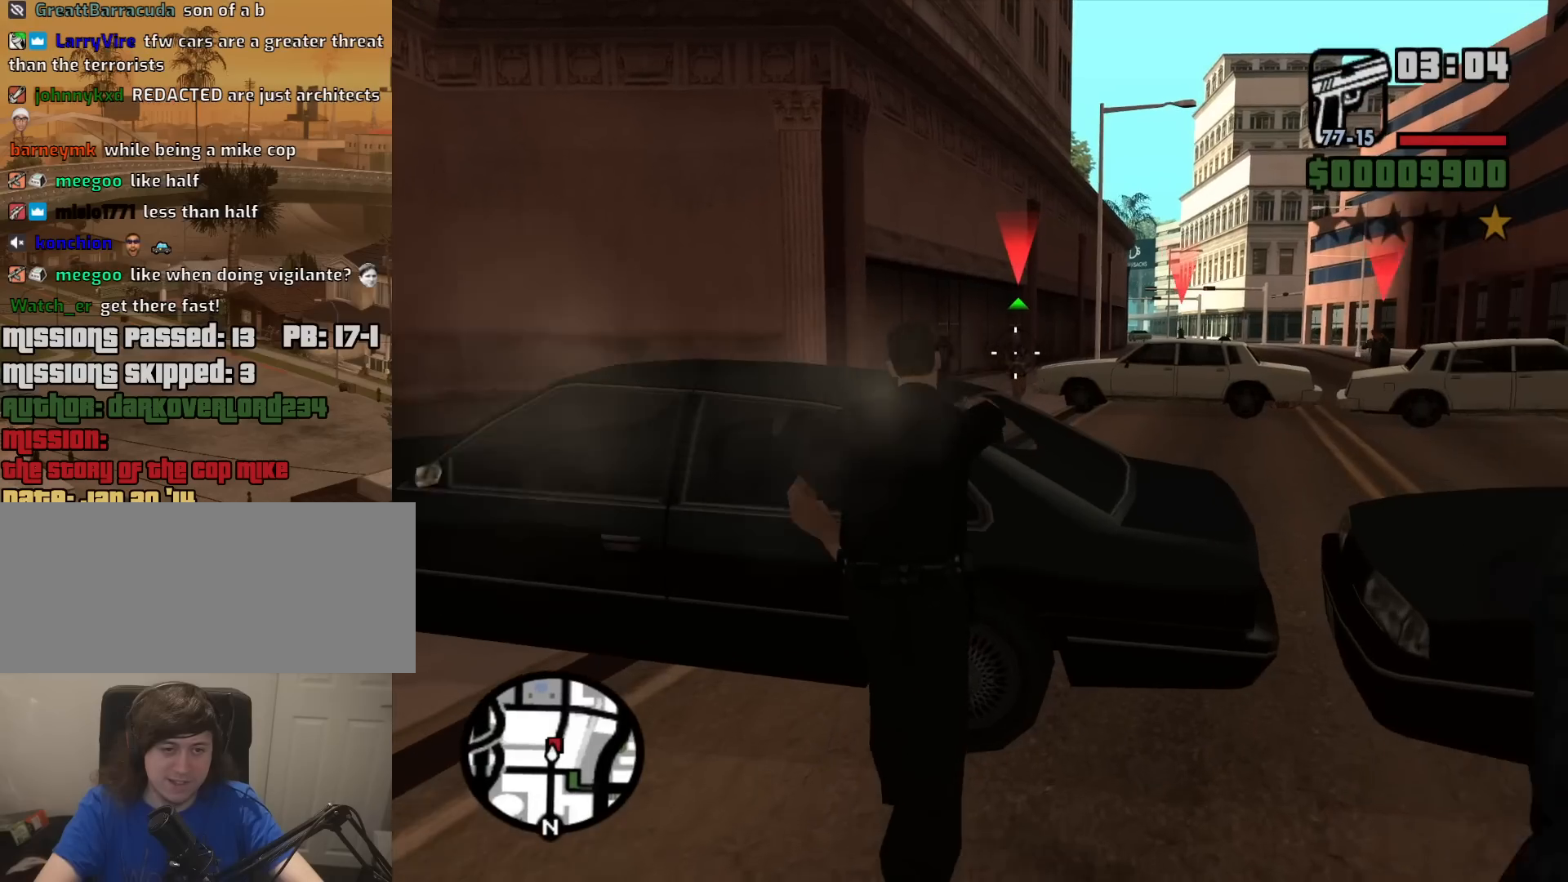
{"keys": [], "mouse": ["left", "right"], "events": [[500, "mouse_left", "down"]]}
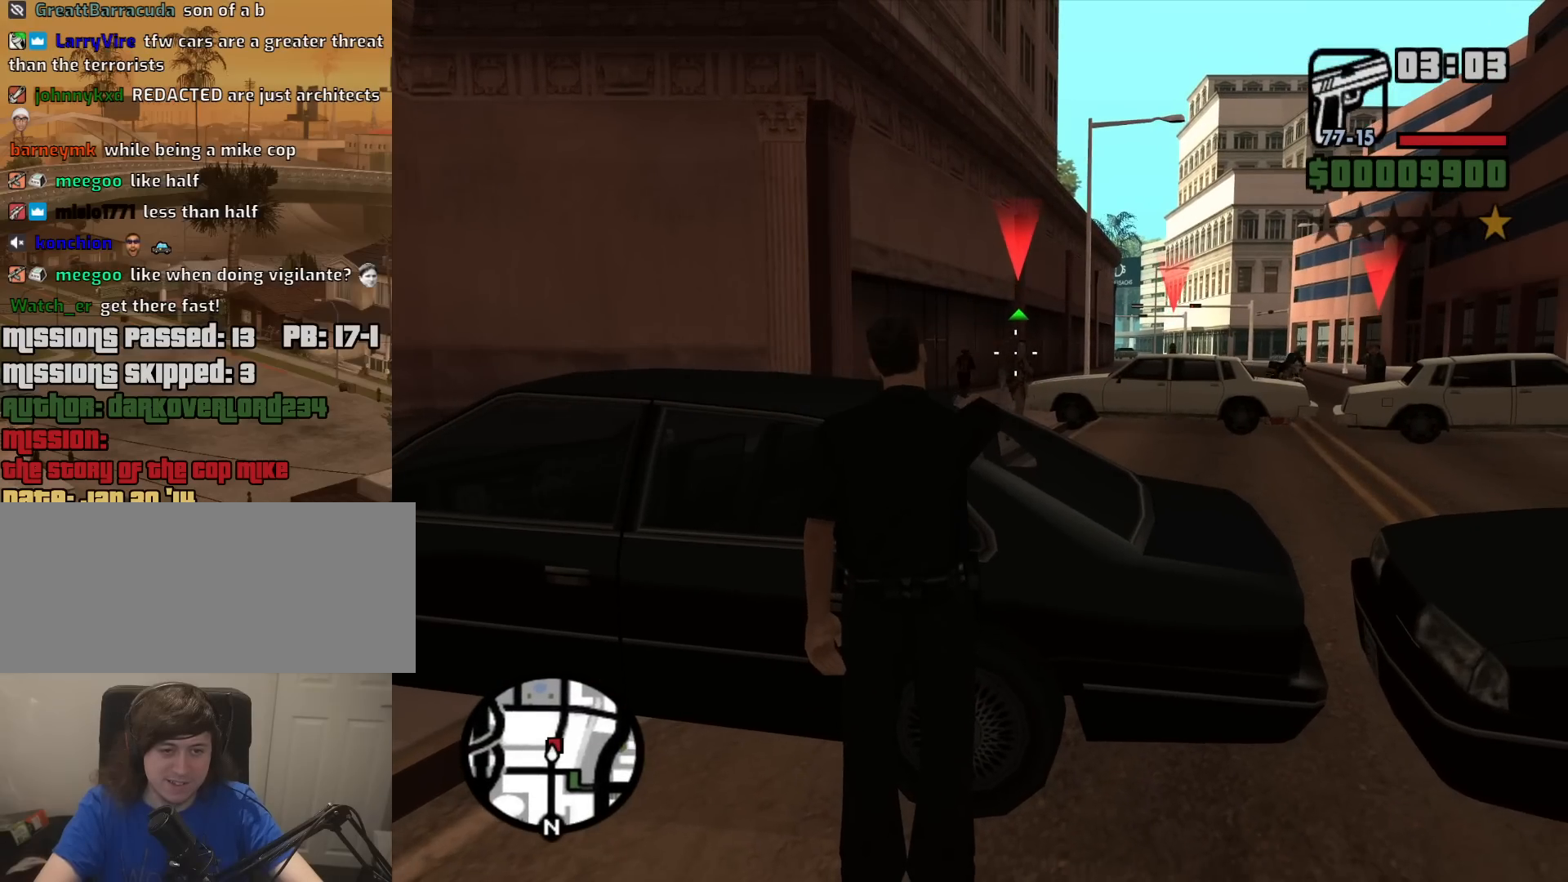
{"keys": [], "mouse": ["right"], "events": [[100, "mouse_left", "up"]]}
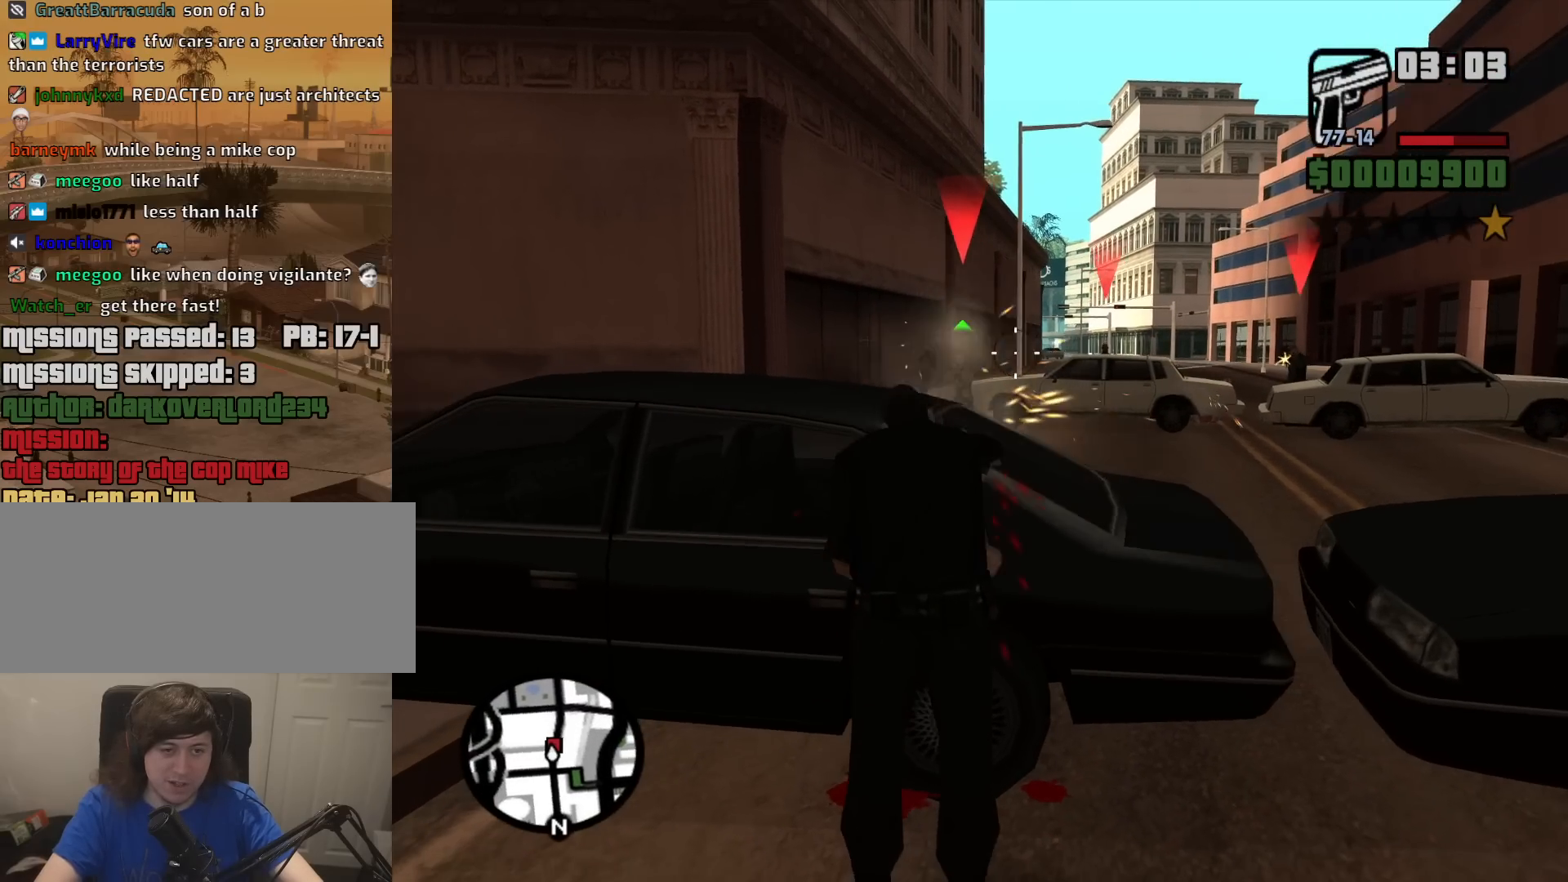
{"keys": [], "mouse": ["right"], "events": [[217, "mouse_left", "down"], [350, "mouse_left", "up"]]}
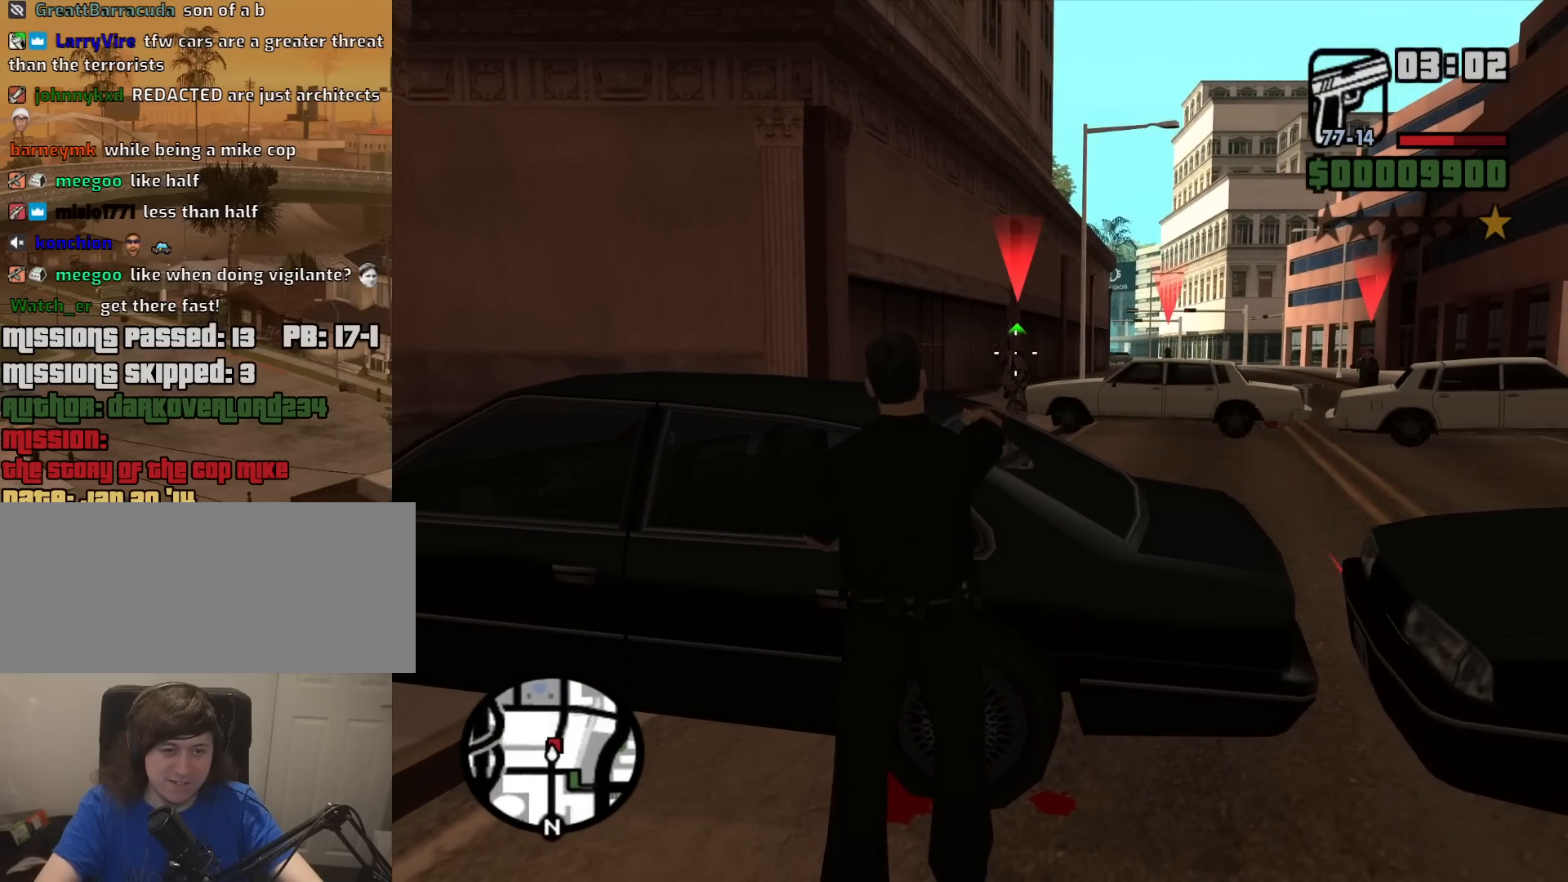
{"keys": [], "mouse": ["left", "right"], "events": [[34, "mouse_left", "down"]]}
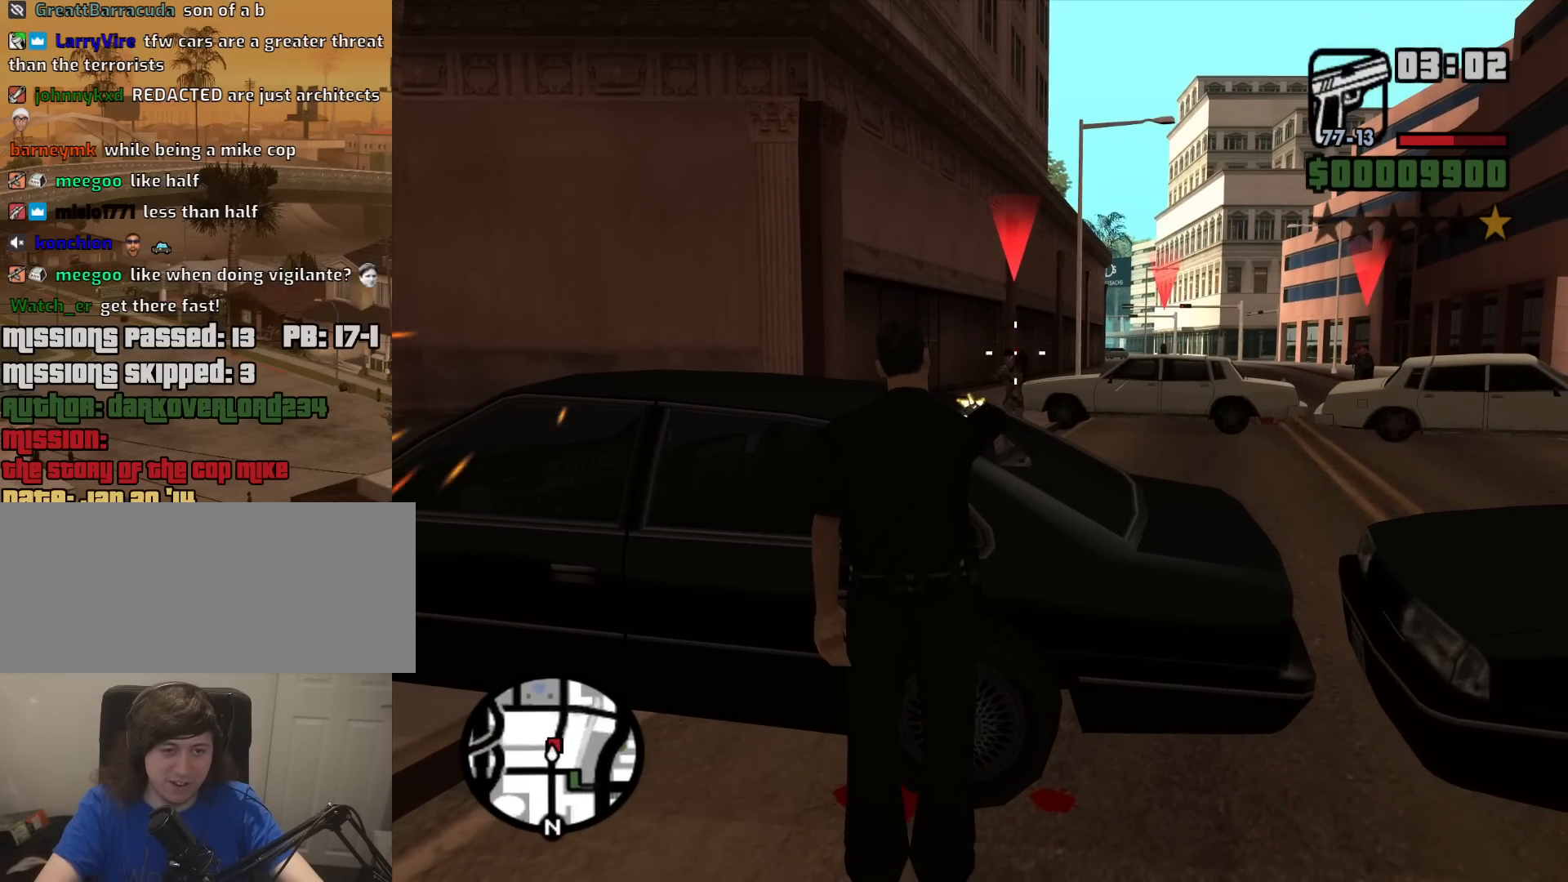
{"keys": [], "mouse": ["right"], "events": [[50, "mouse_left", "up"], [200, "c", "down"], [284, "c", "up"]]}
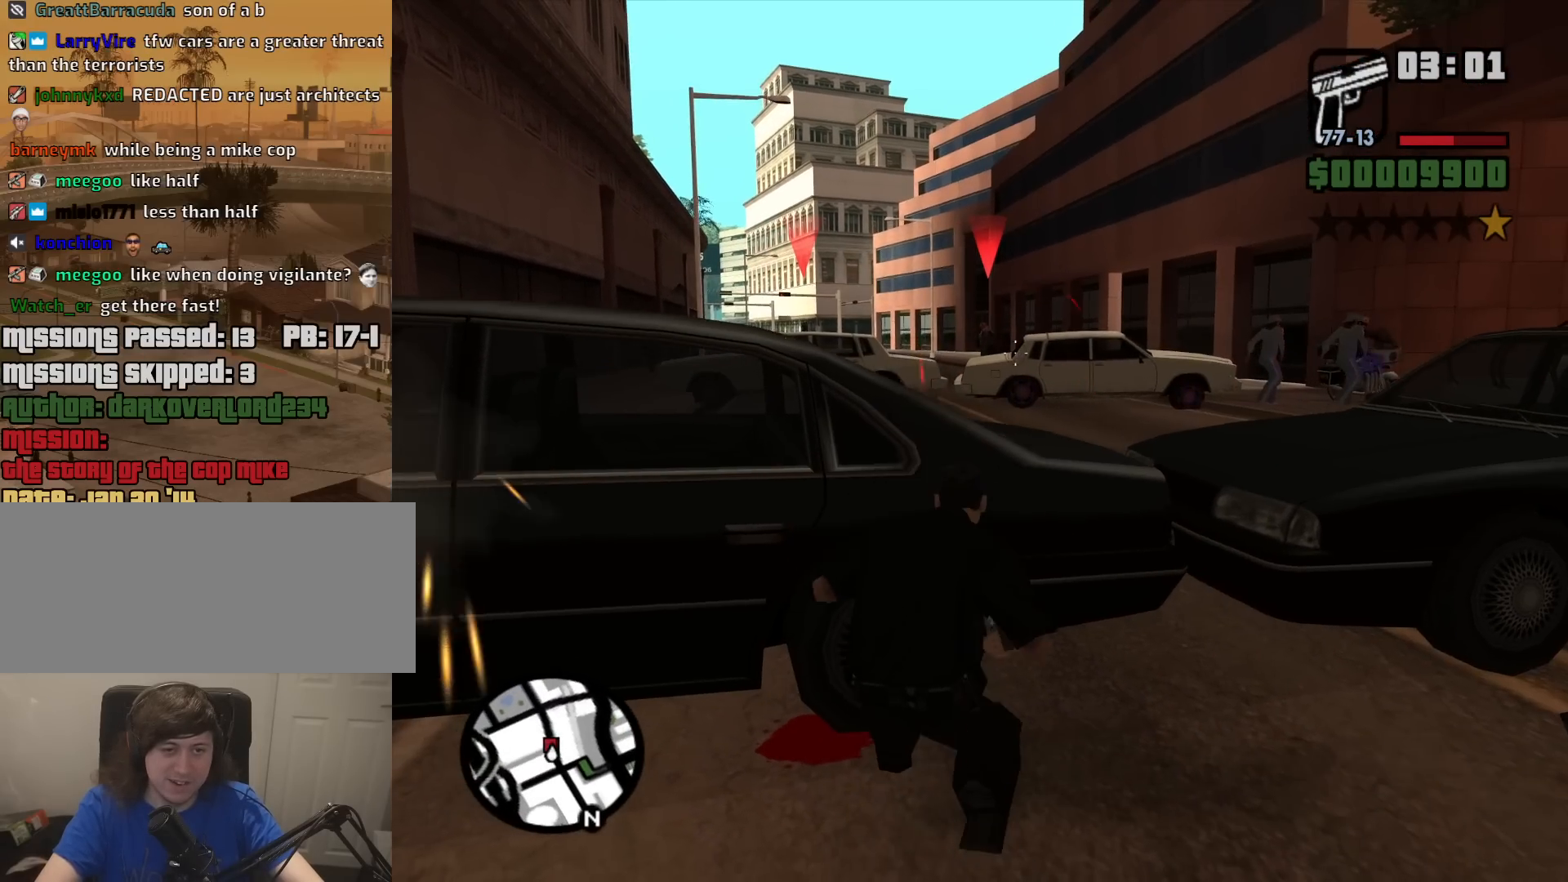
{"keys": [], "mouse": ["right"], "events": []}
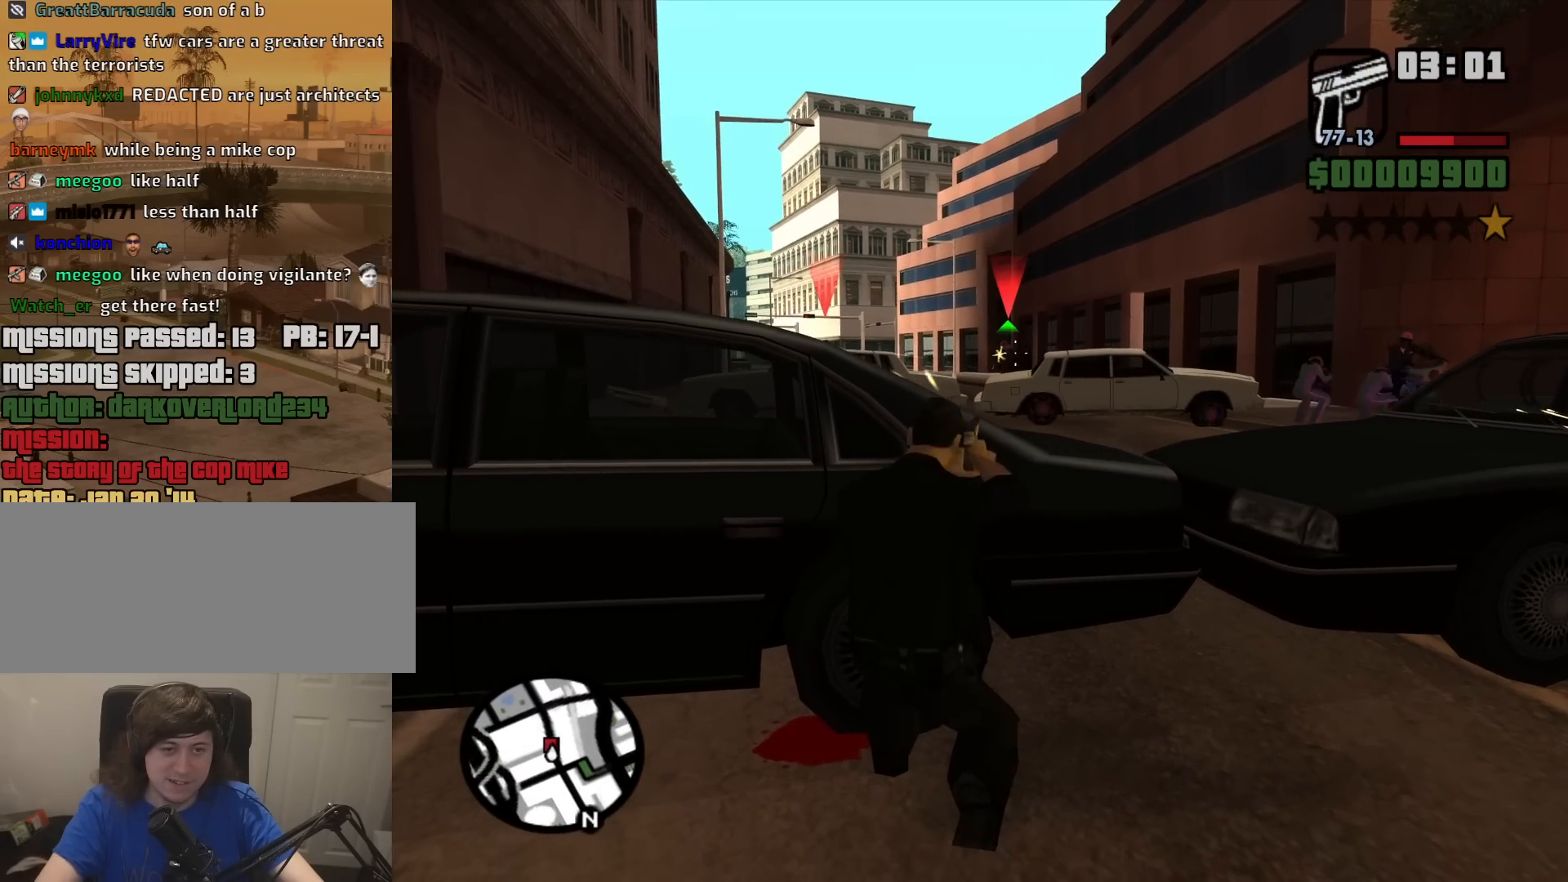
{"keys": [], "mouse": ["right"], "events": [[34, "mouse_left", "down"], [134, "mouse_left", "up"]]}
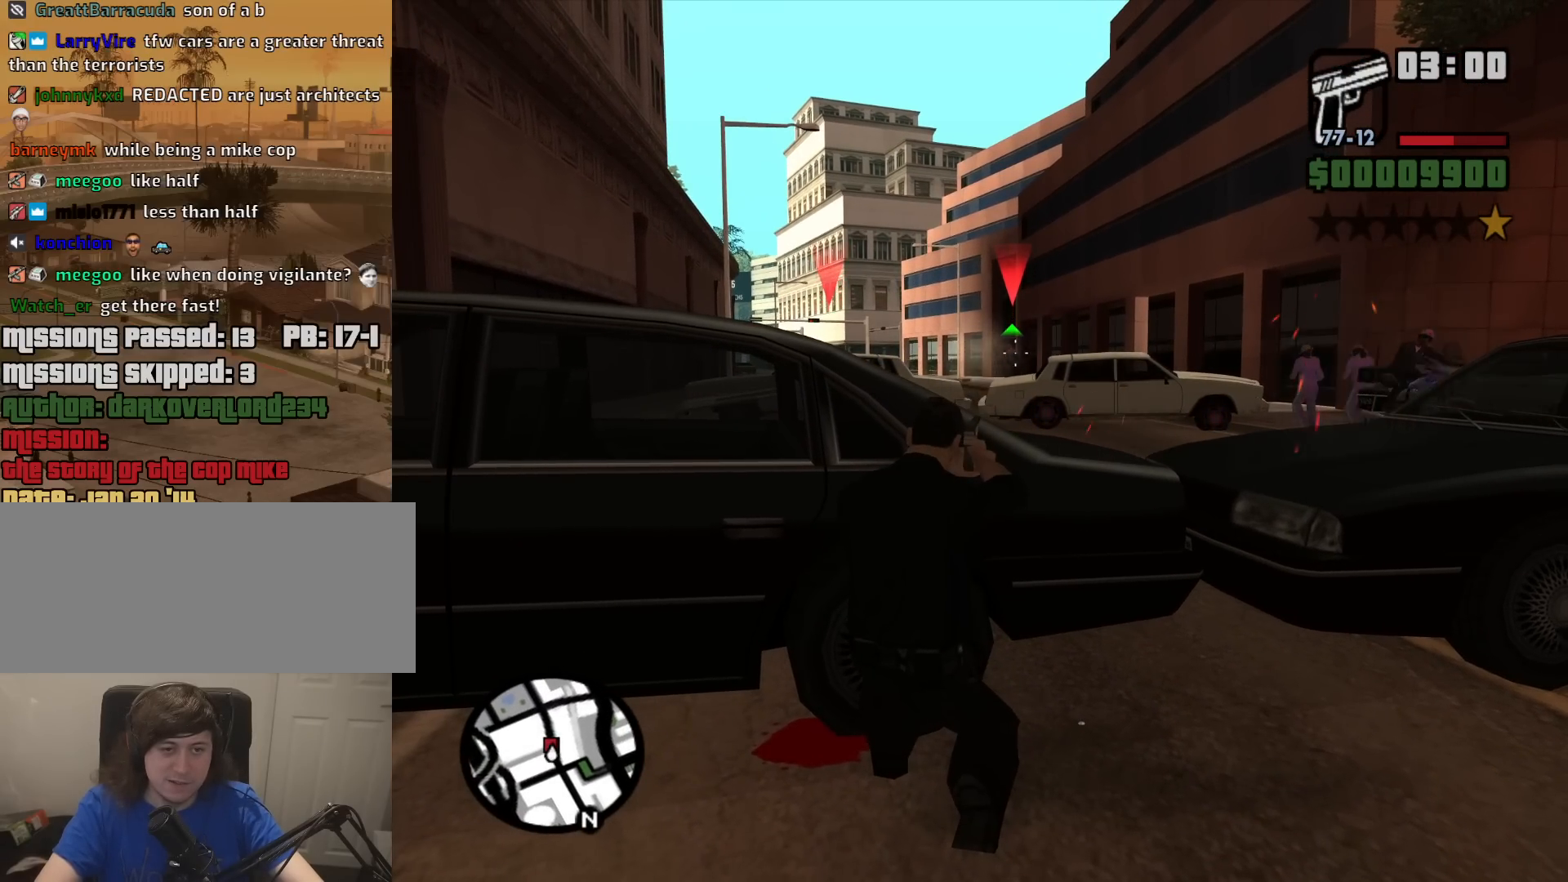
{"keys": [], "mouse": ["right"], "events": [[150, "mouse_left", "down"], [250, "mouse_left", "up"]]}
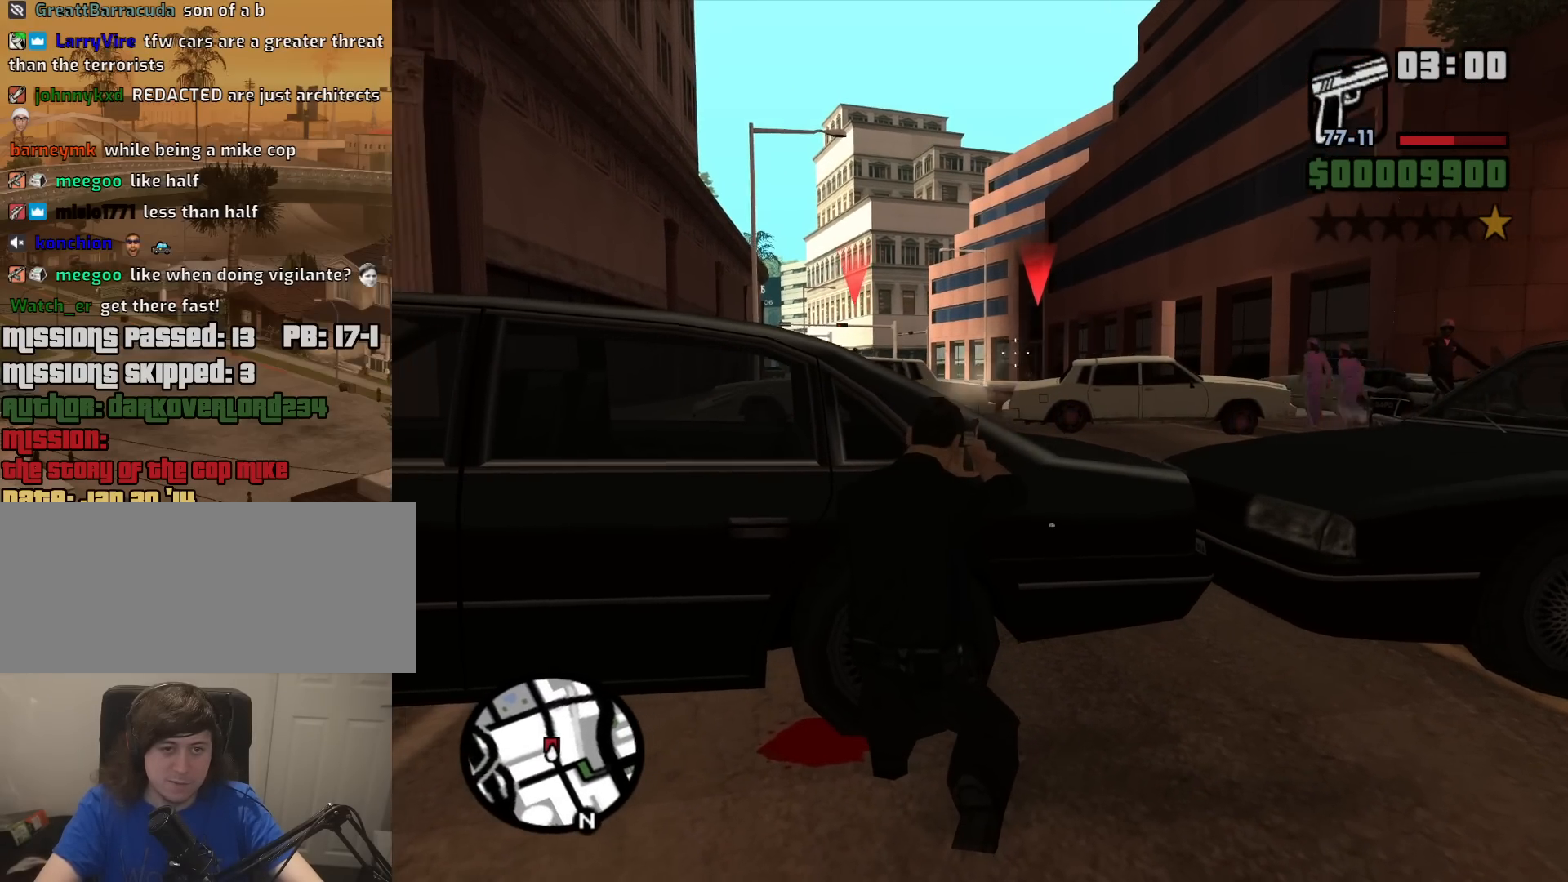
{"keys": [], "mouse": ["right"], "events": []}
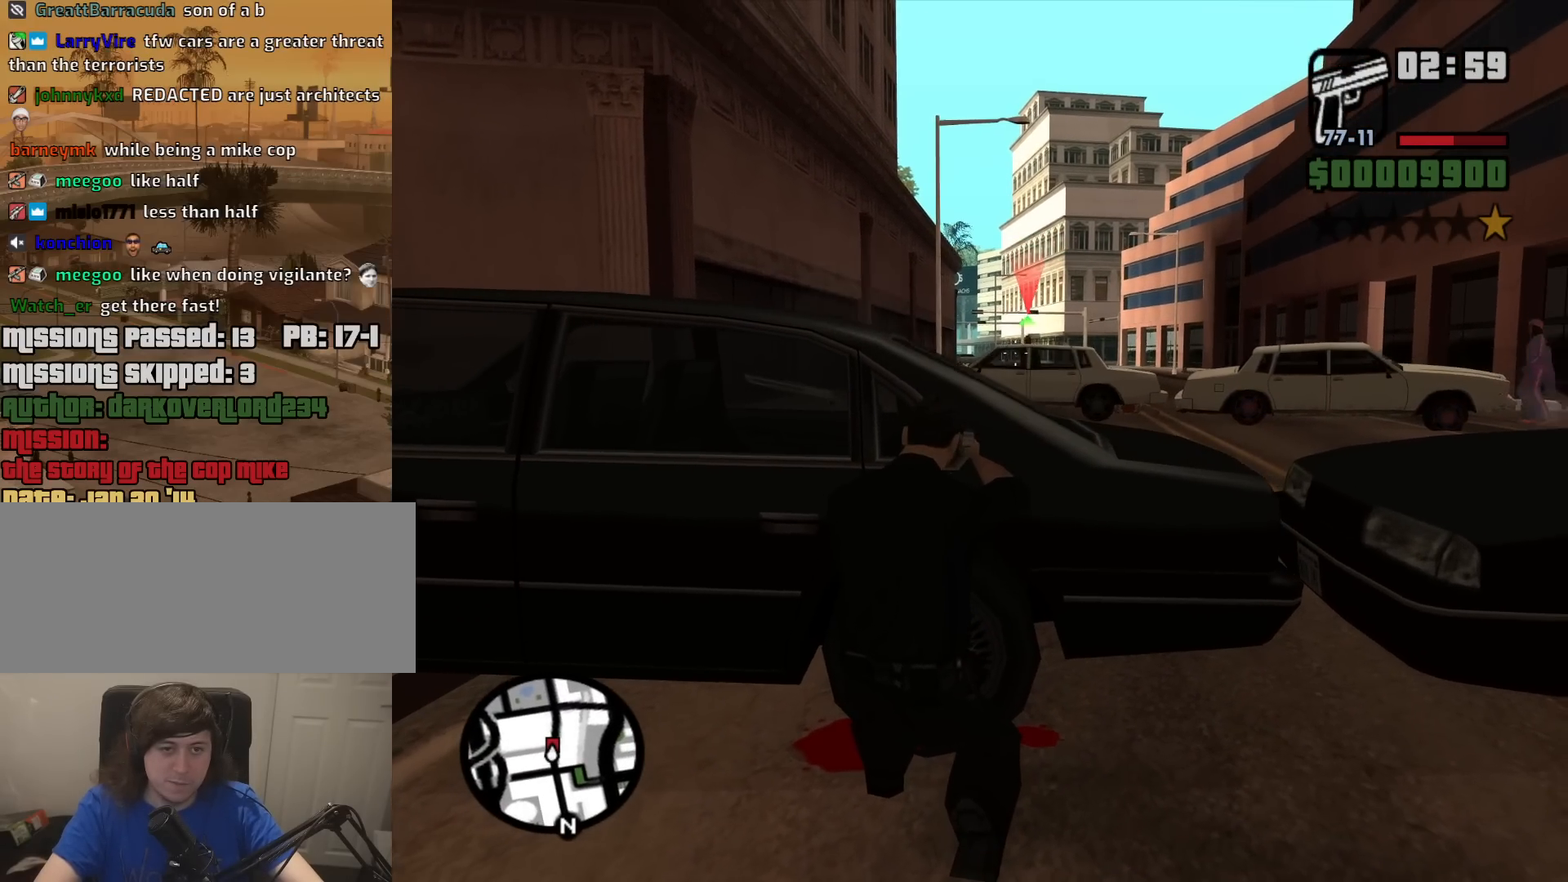
{"keys": [], "mouse": ["right"], "events": [[267, "mouse_left", "down"], [417, "mouse_left", "up"]]}
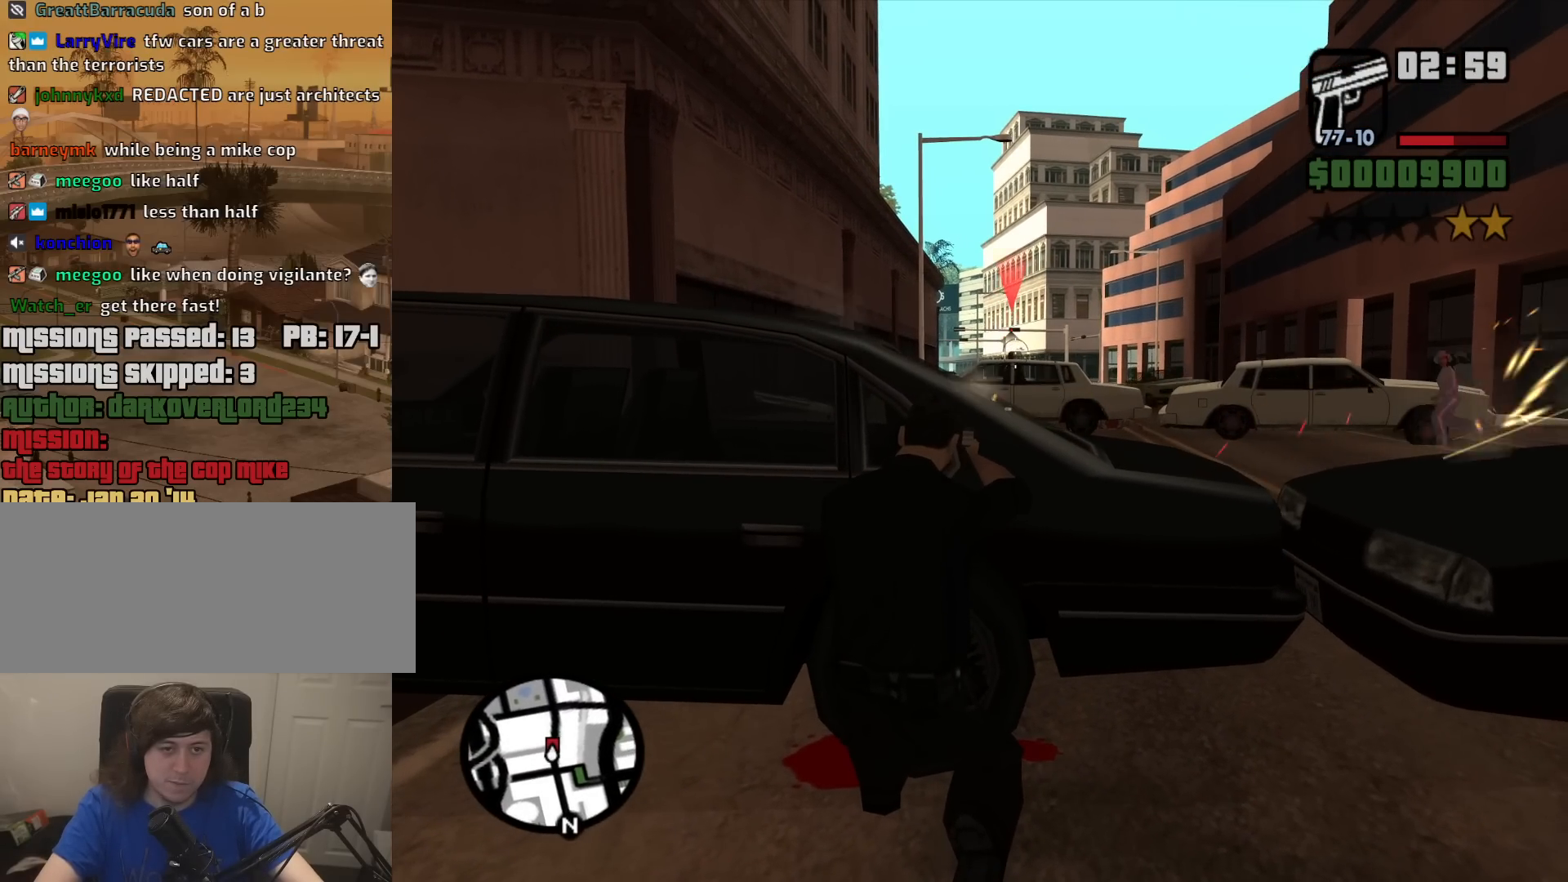
{"keys": [], "mouse": ["wheel_down"], "events": [[250, "c", "down"], [284, "mouse_right", "up"], [384, "c", "up"], [484, "mouse_wheel_down", "down"]]}
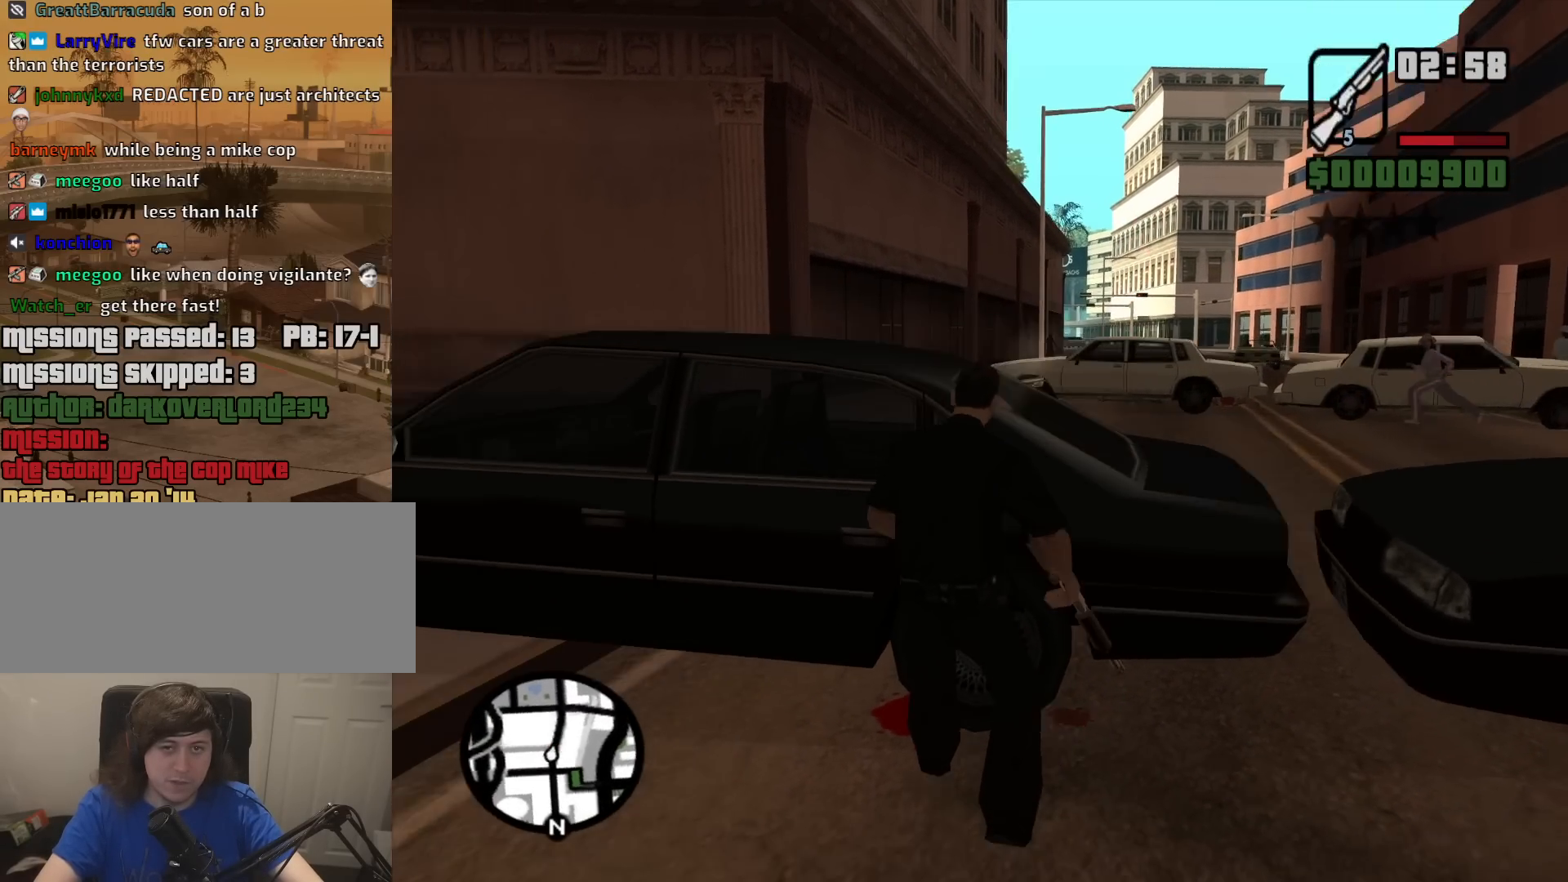
{"keys": [], "mouse": [], "events": [[17, "a", "down"], [17, "mouse_wheel_down", "up"], [117, "mouse_wheel_up", "down"], [117, "w", "down"], [217, "mouse_wheel_up", "up"], [450, "a", "up"], [500, "w", "up"]]}
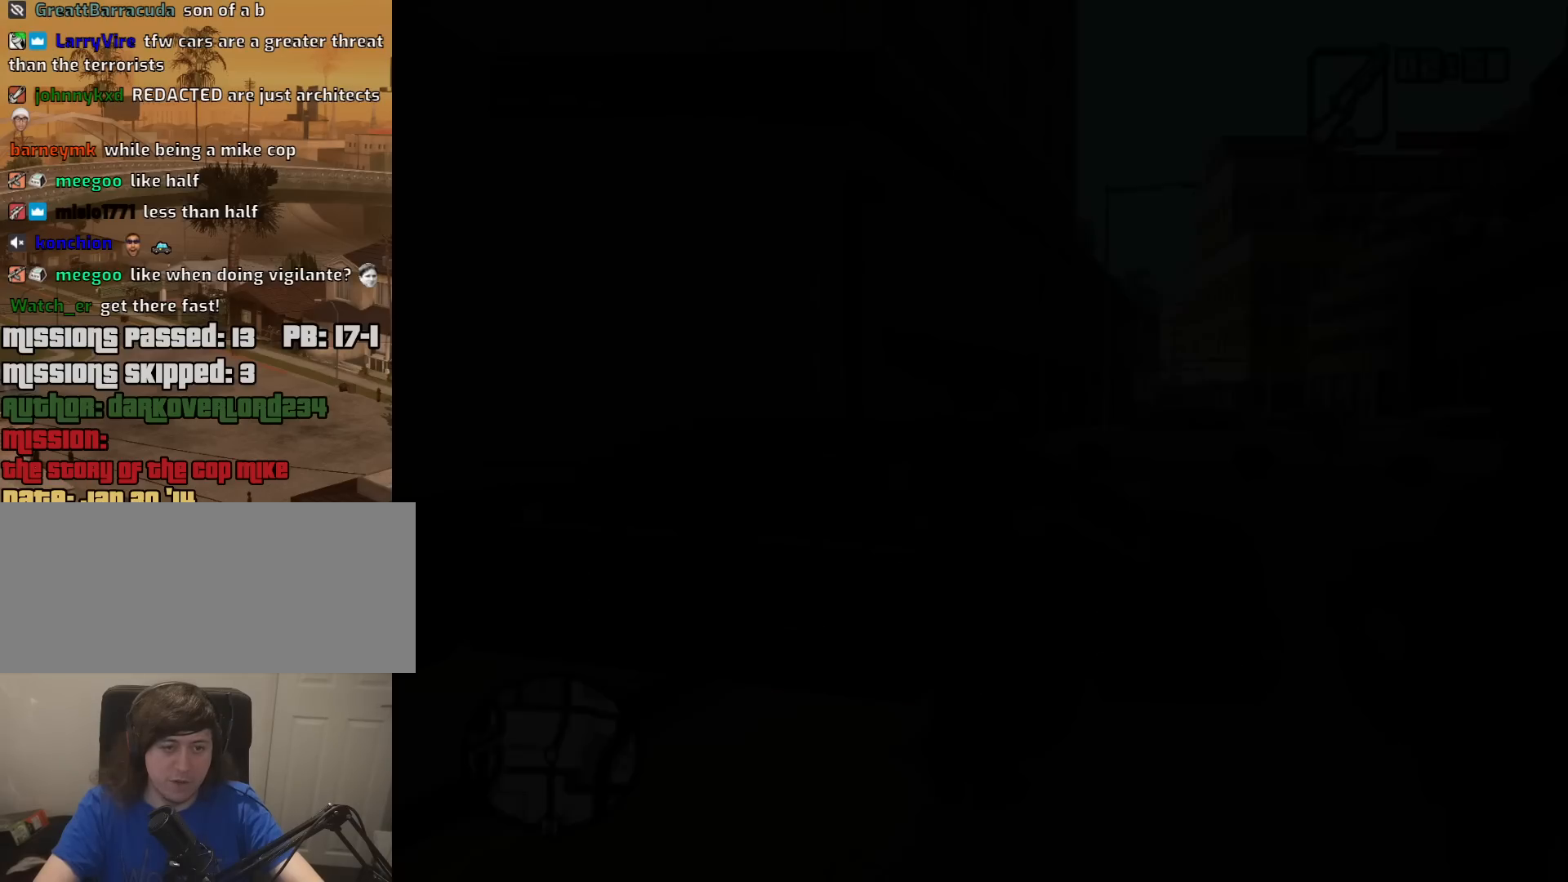
{"keys": [], "mouse": [], "events": []}
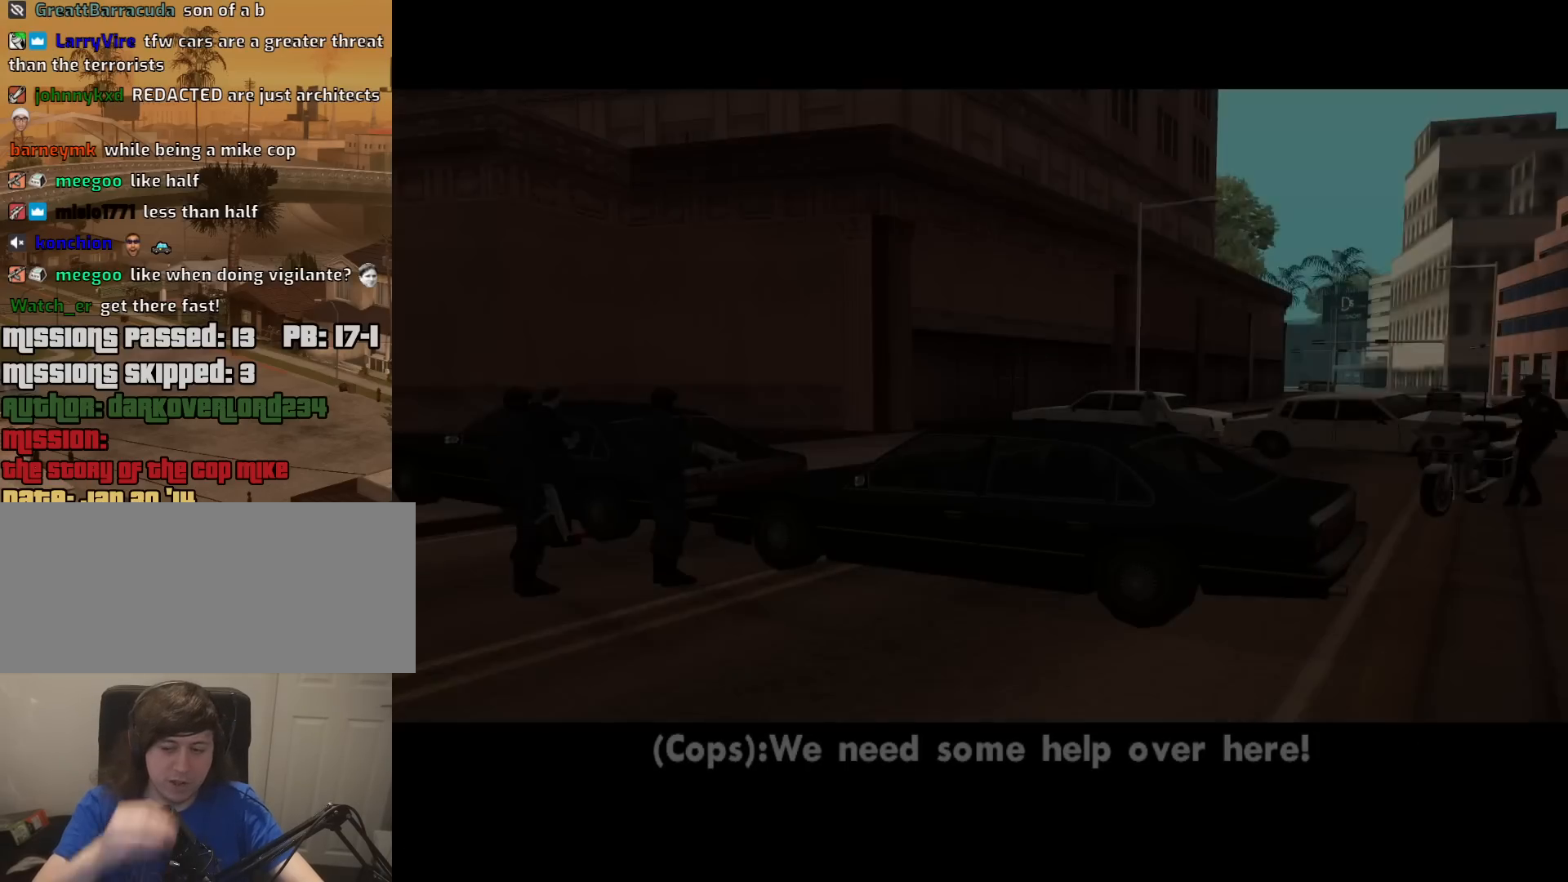
{"keys": [], "mouse": [], "events": []}
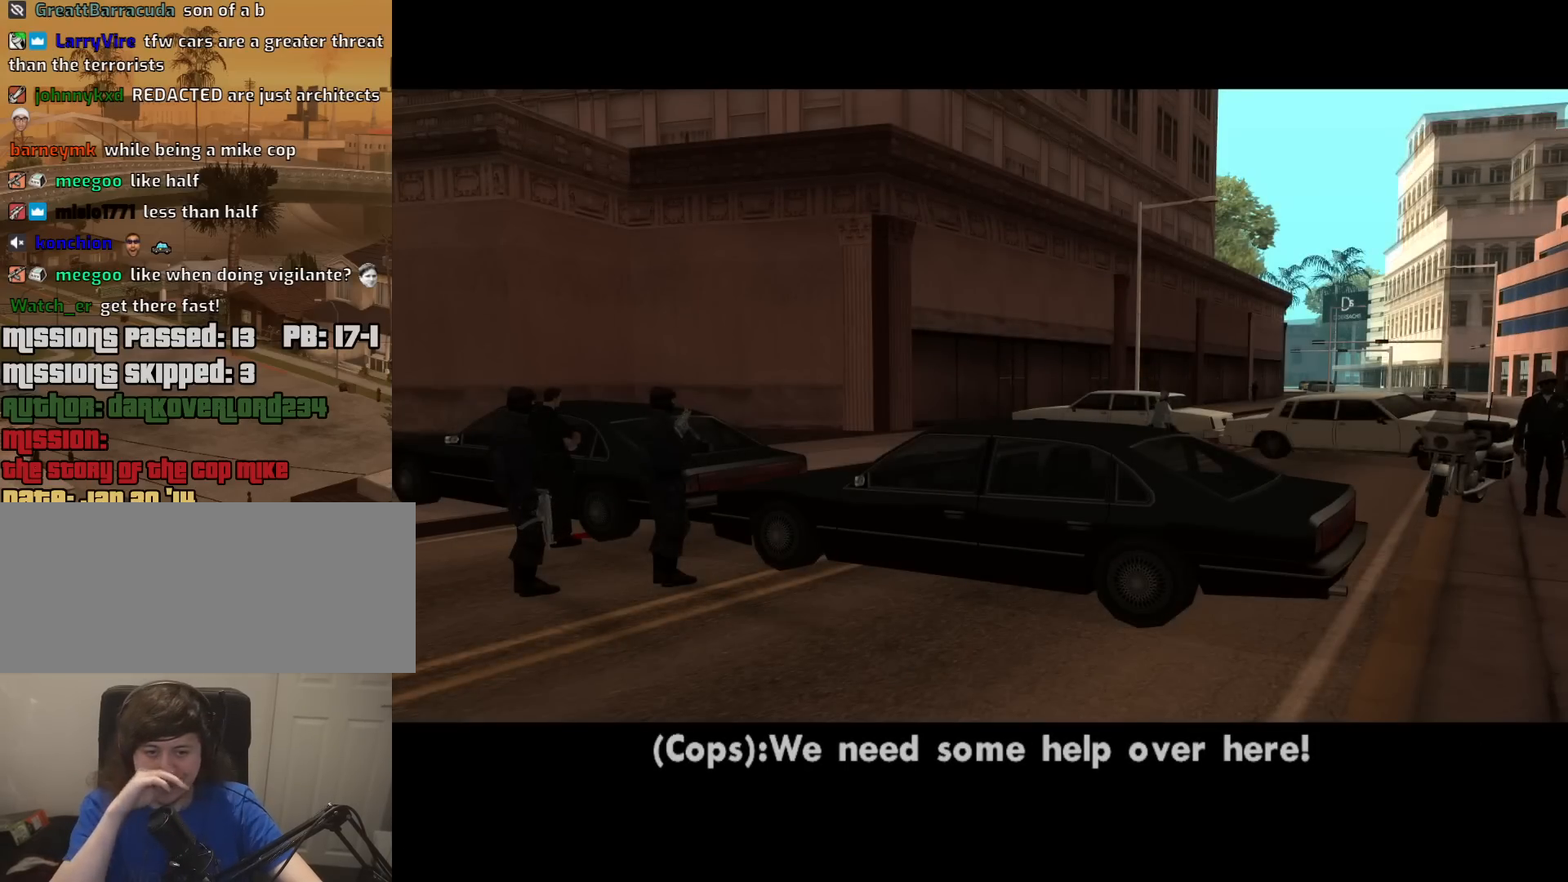
{"keys": [], "mouse": [], "events": [[167, "space", "down"], [267, "space", "up"]]}
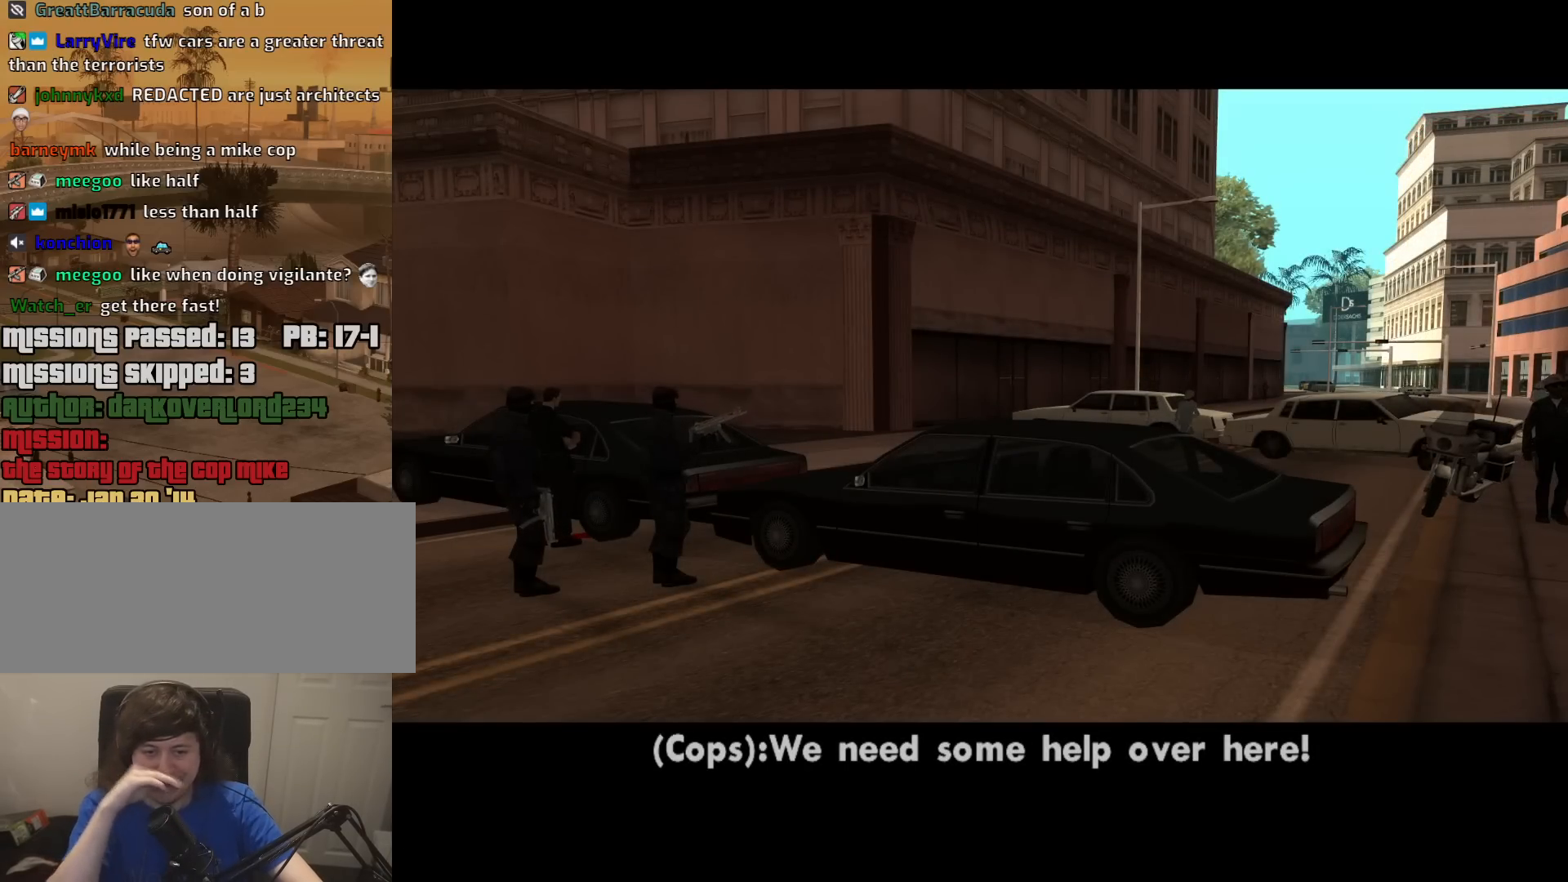
{"keys": [], "mouse": [], "events": []}
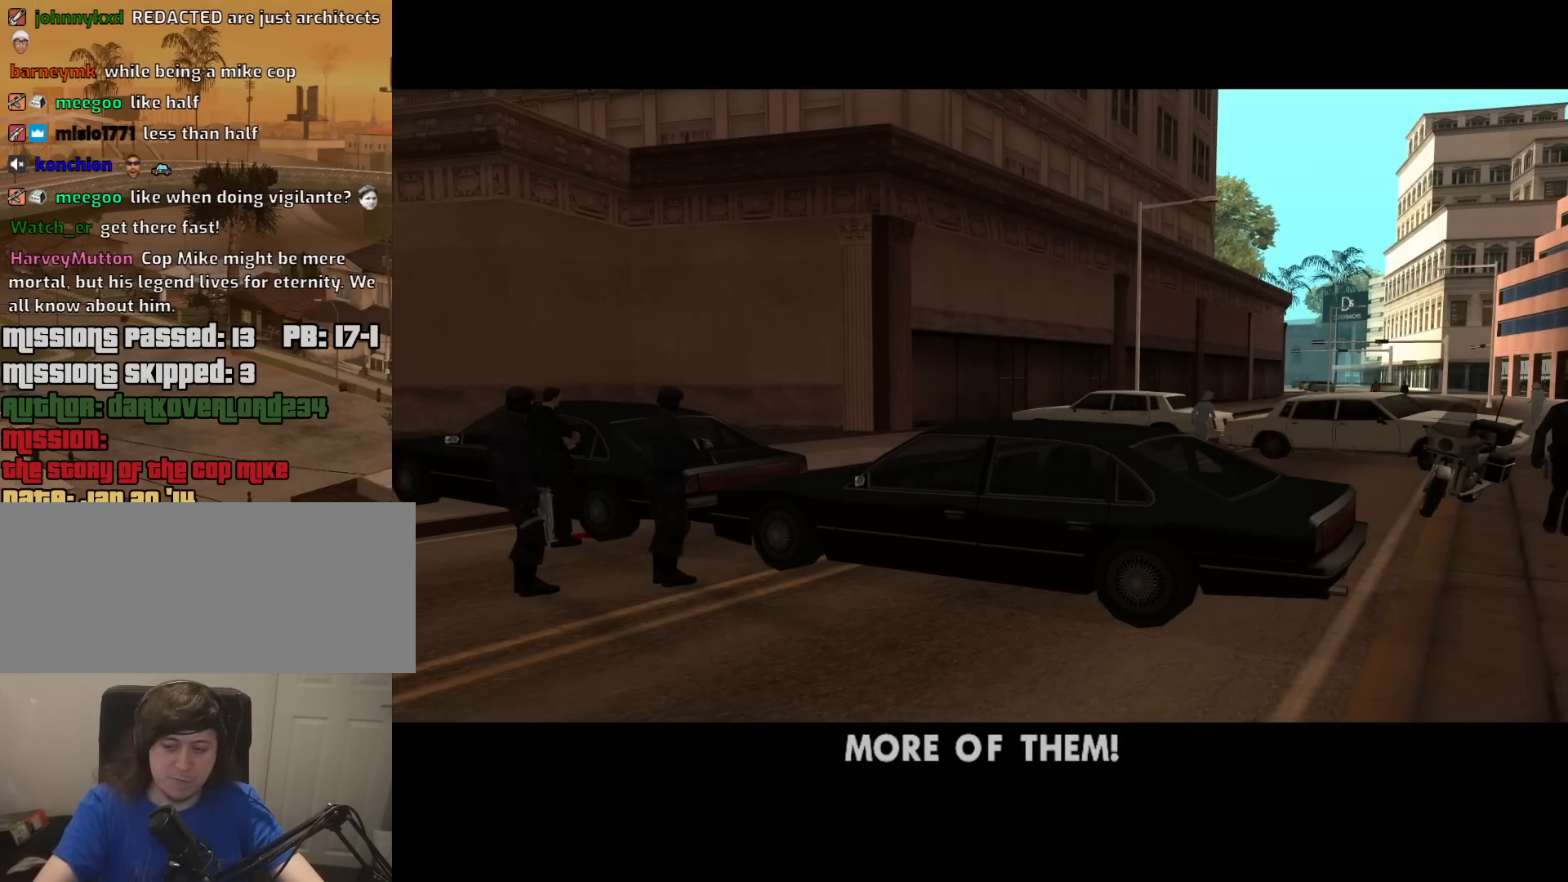
{"keys": [], "mouse": [], "events": []}
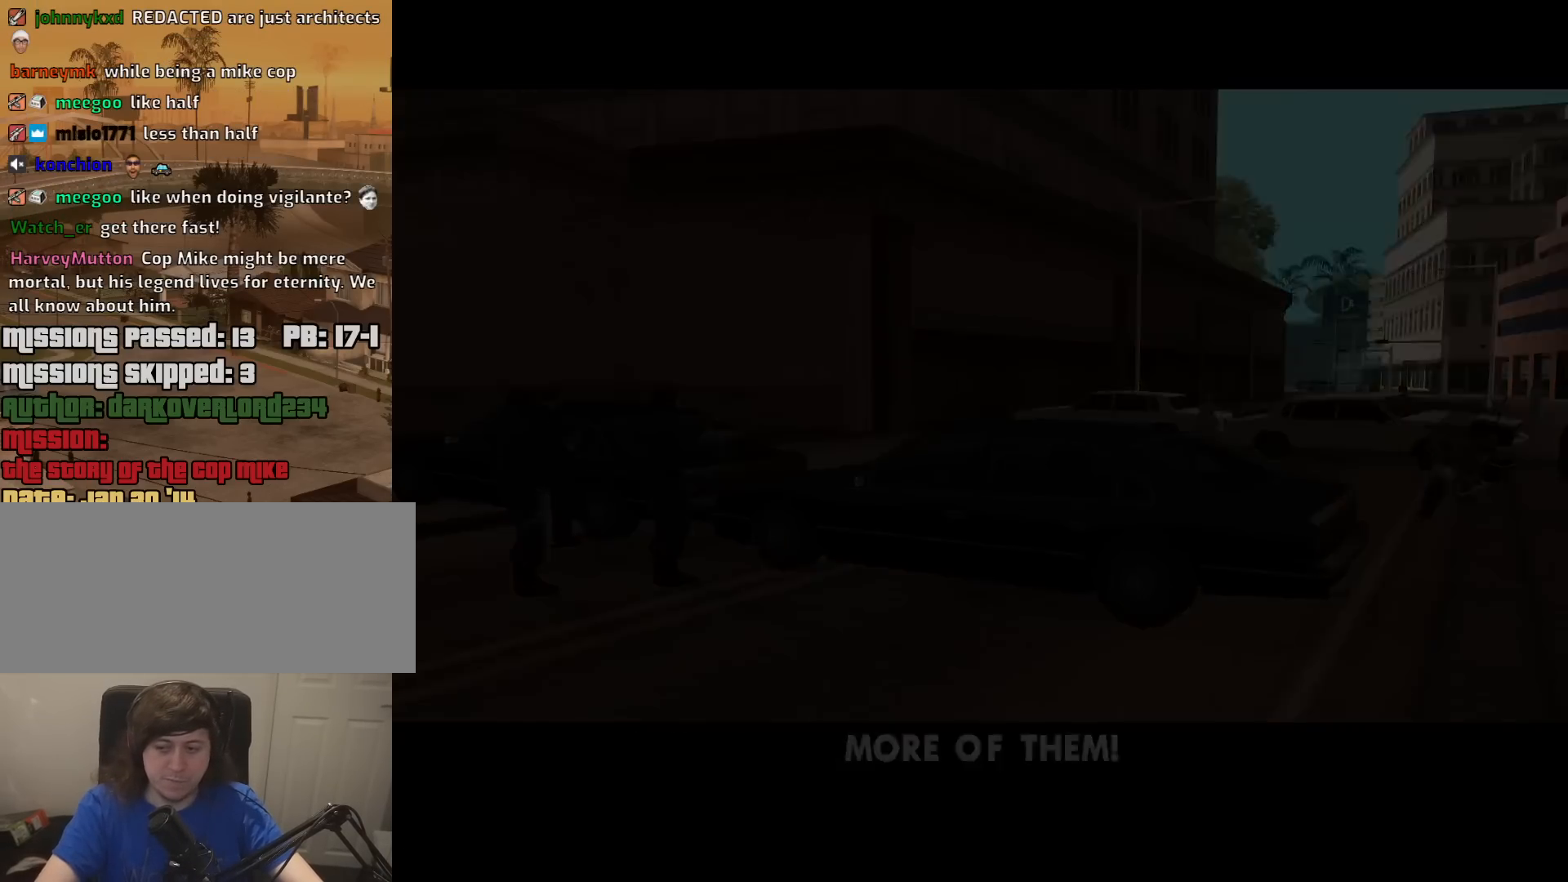
{"keys": [], "mouse": [], "events": []}
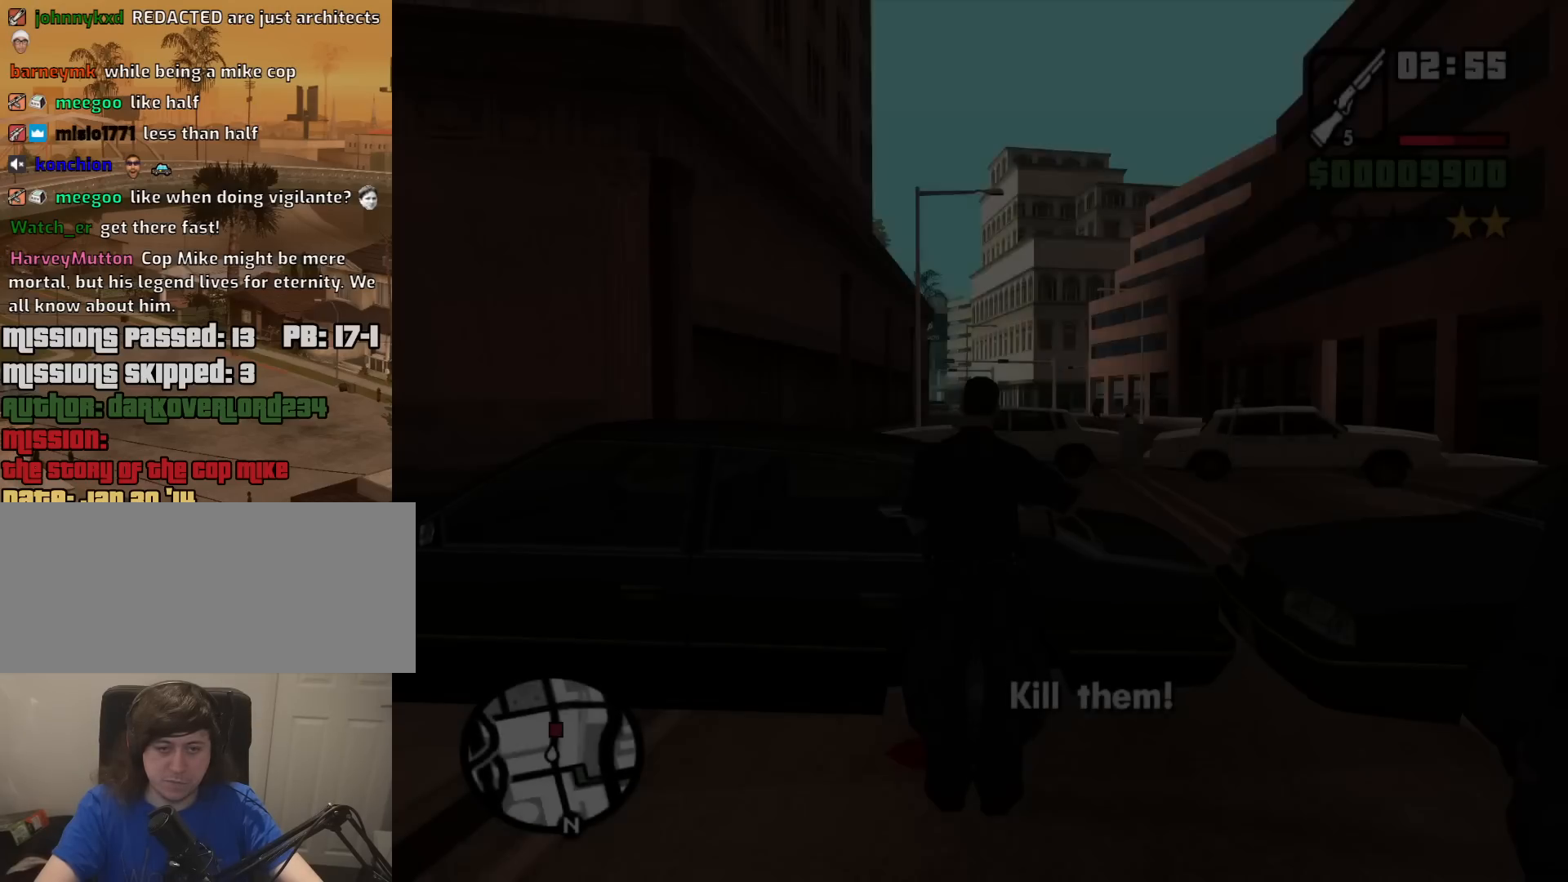
{"keys": [], "mouse": ["right"], "events": [[184, "mouse_right", "down"]]}
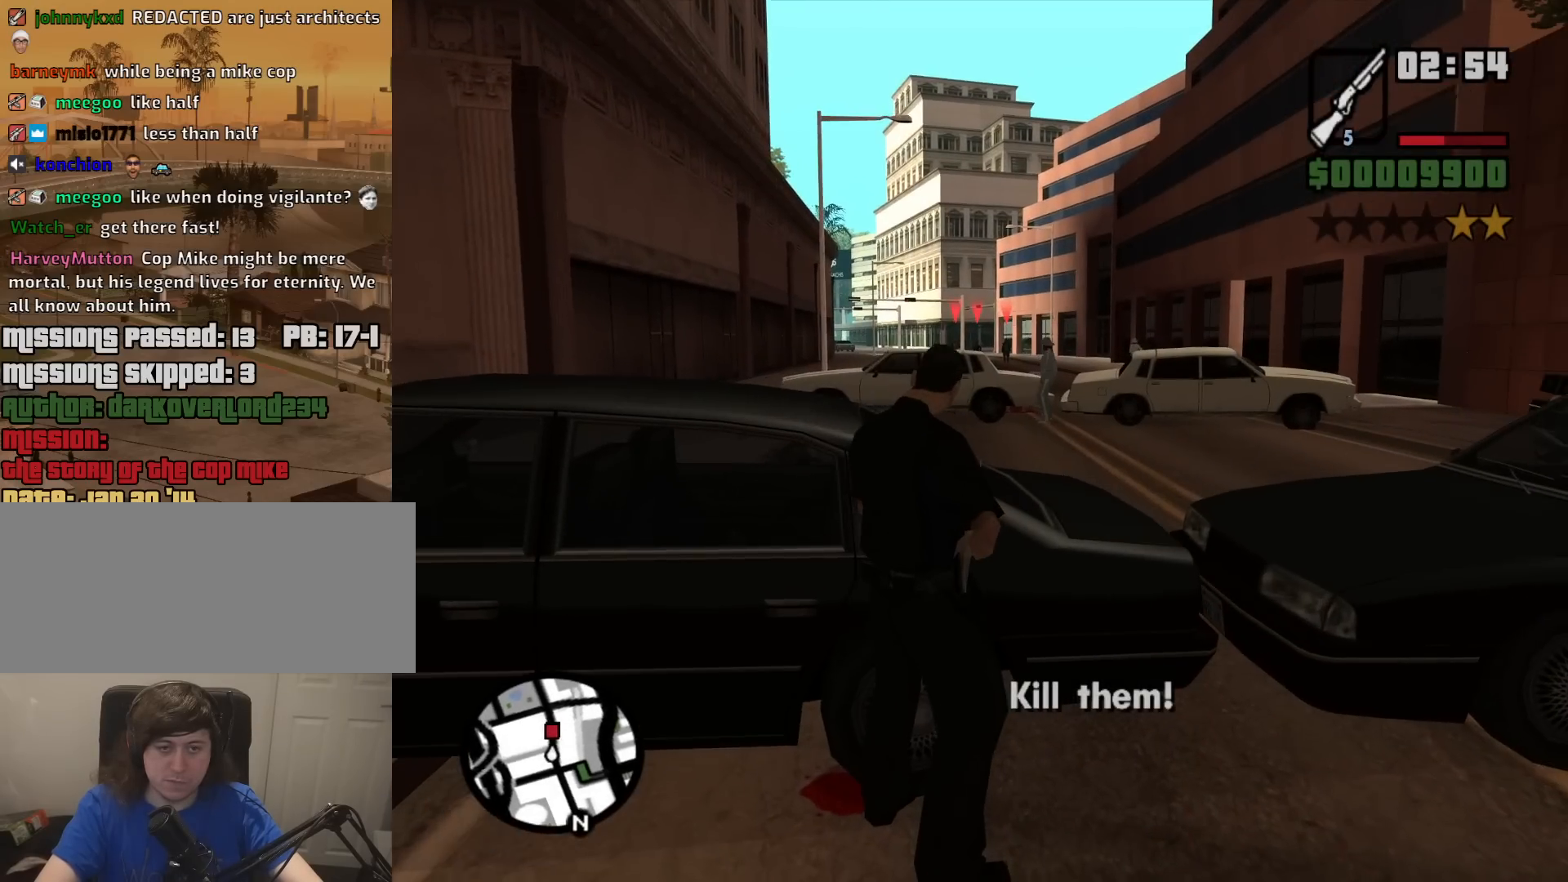
{"keys": [], "mouse": ["right"], "events": []}
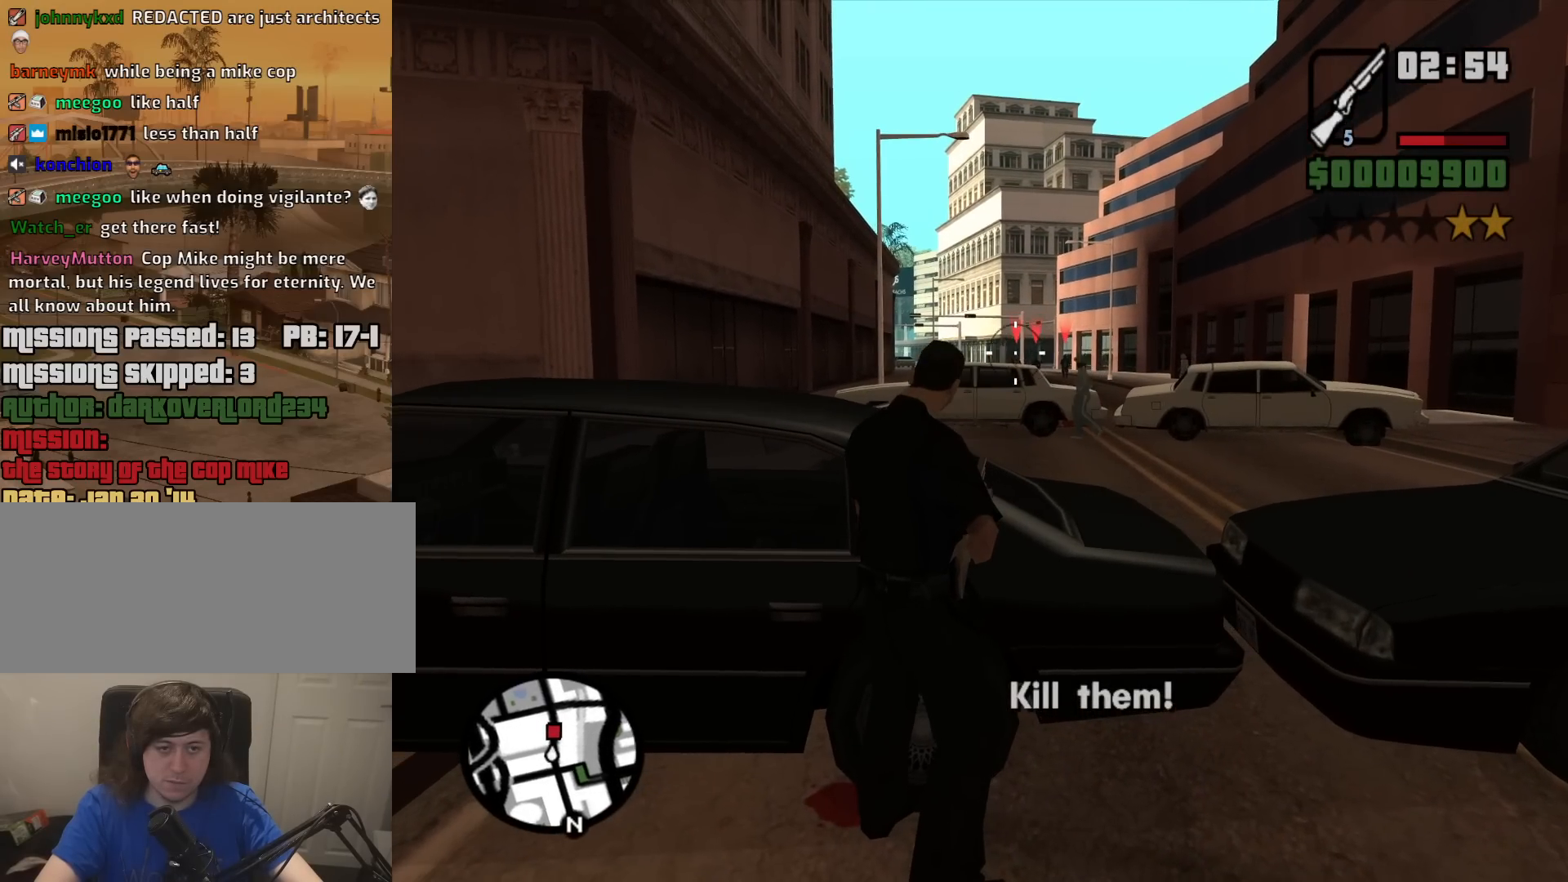
{"keys": [], "mouse": ["right"], "events": []}
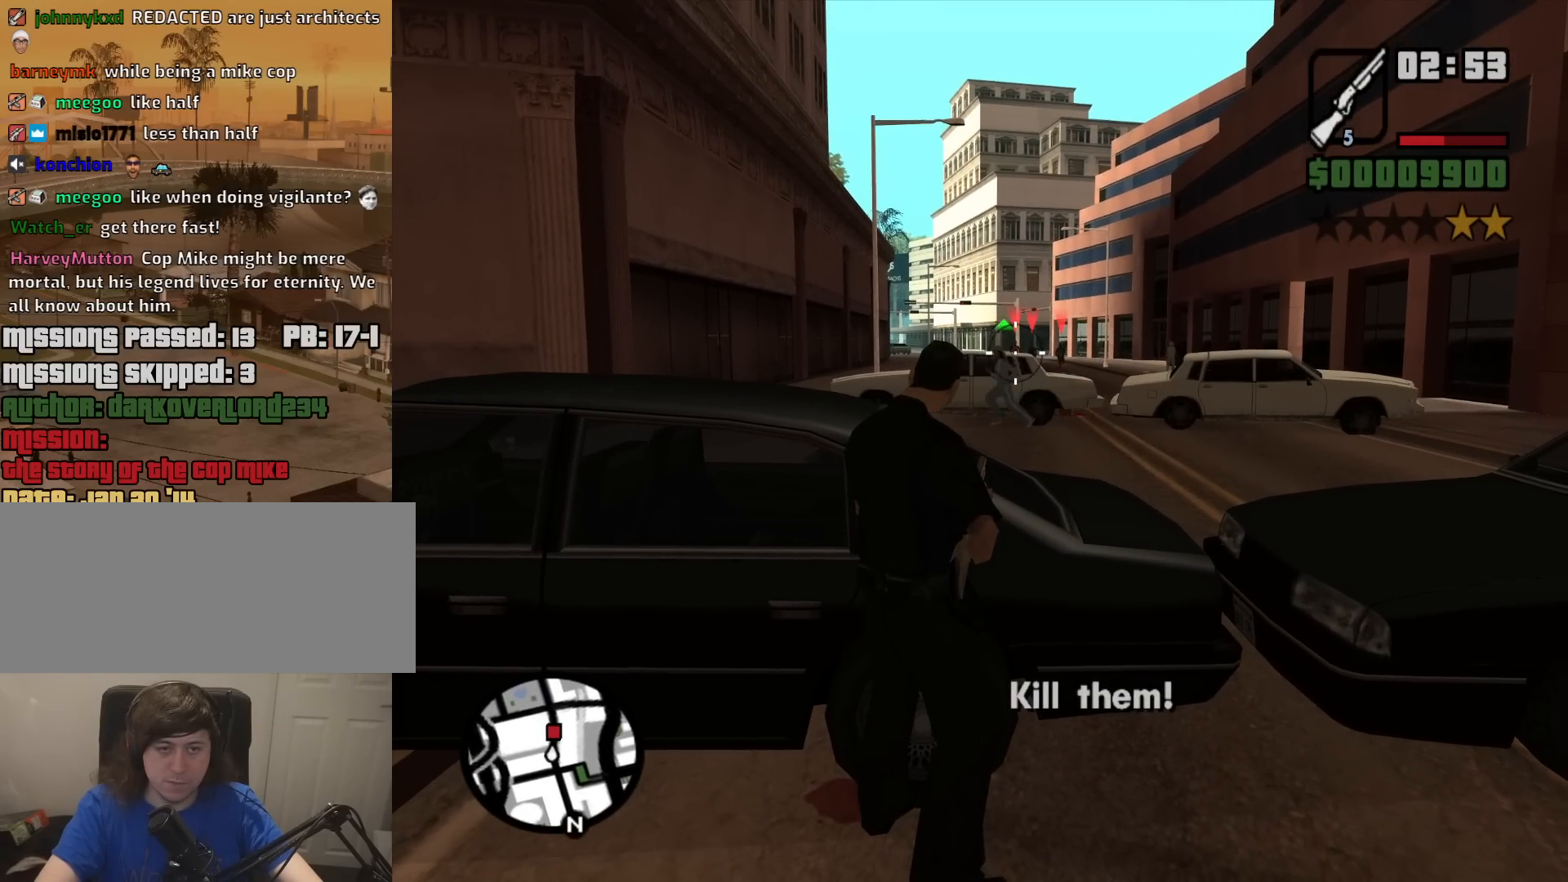
{"keys": ["c"], "mouse": ["left", "right"], "events": [[84, "mouse_left", "down"], [267, "c", "down"], [367, "c", "up"], [417, "c", "down"]]}
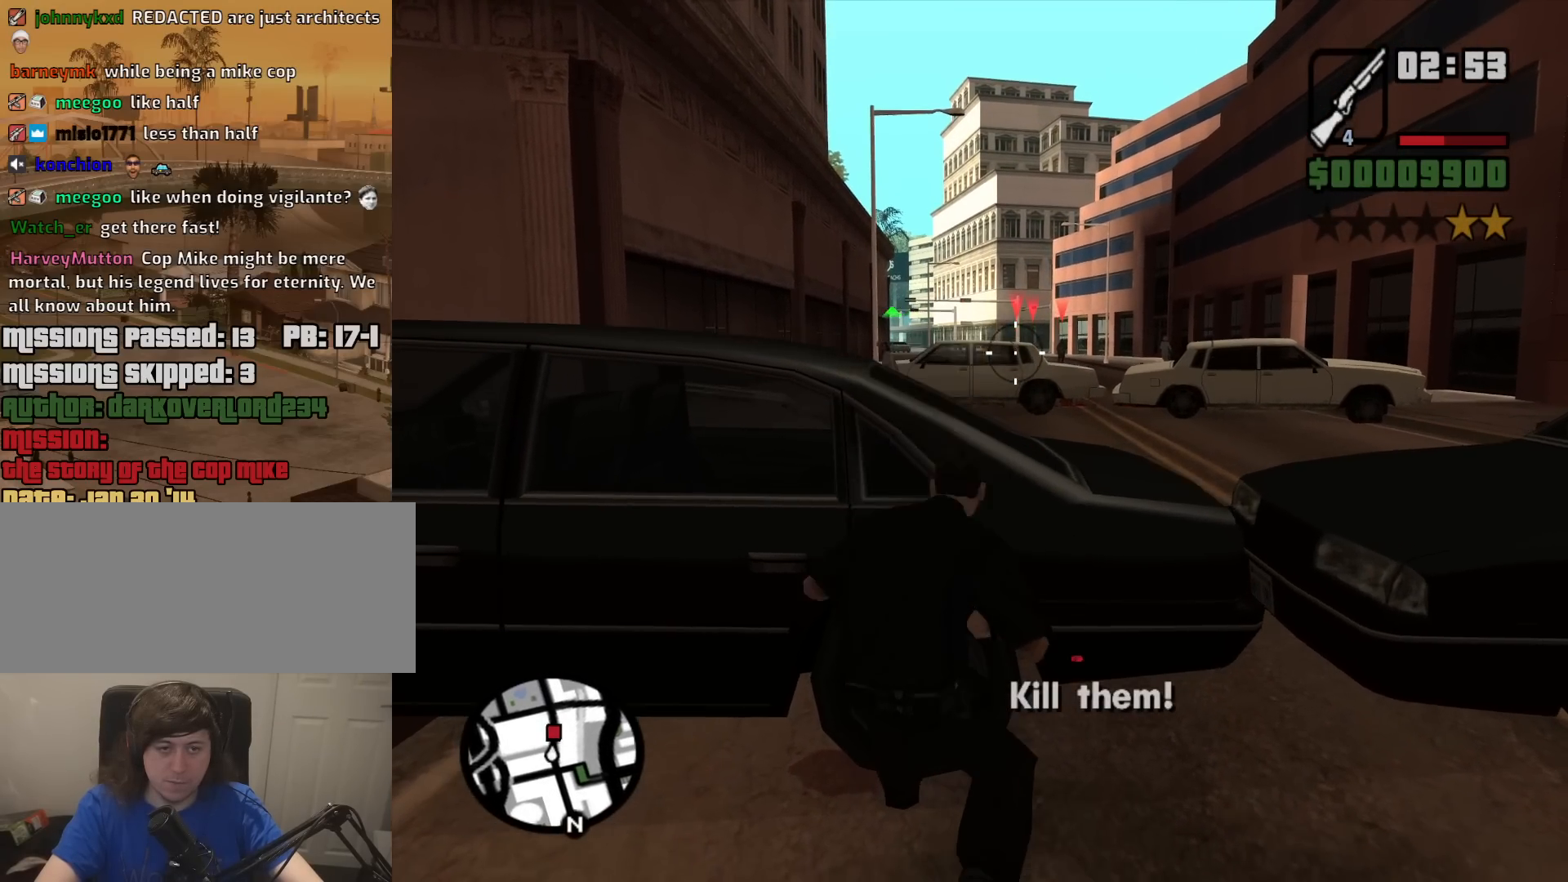
{"keys": ["a", "w"], "mouse": [], "events": [[17, "c", "up"], [250, "mouse_left", "up"], [284, "mouse_right", "up"], [434, "a", "down"], [434, "w", "down"]]}
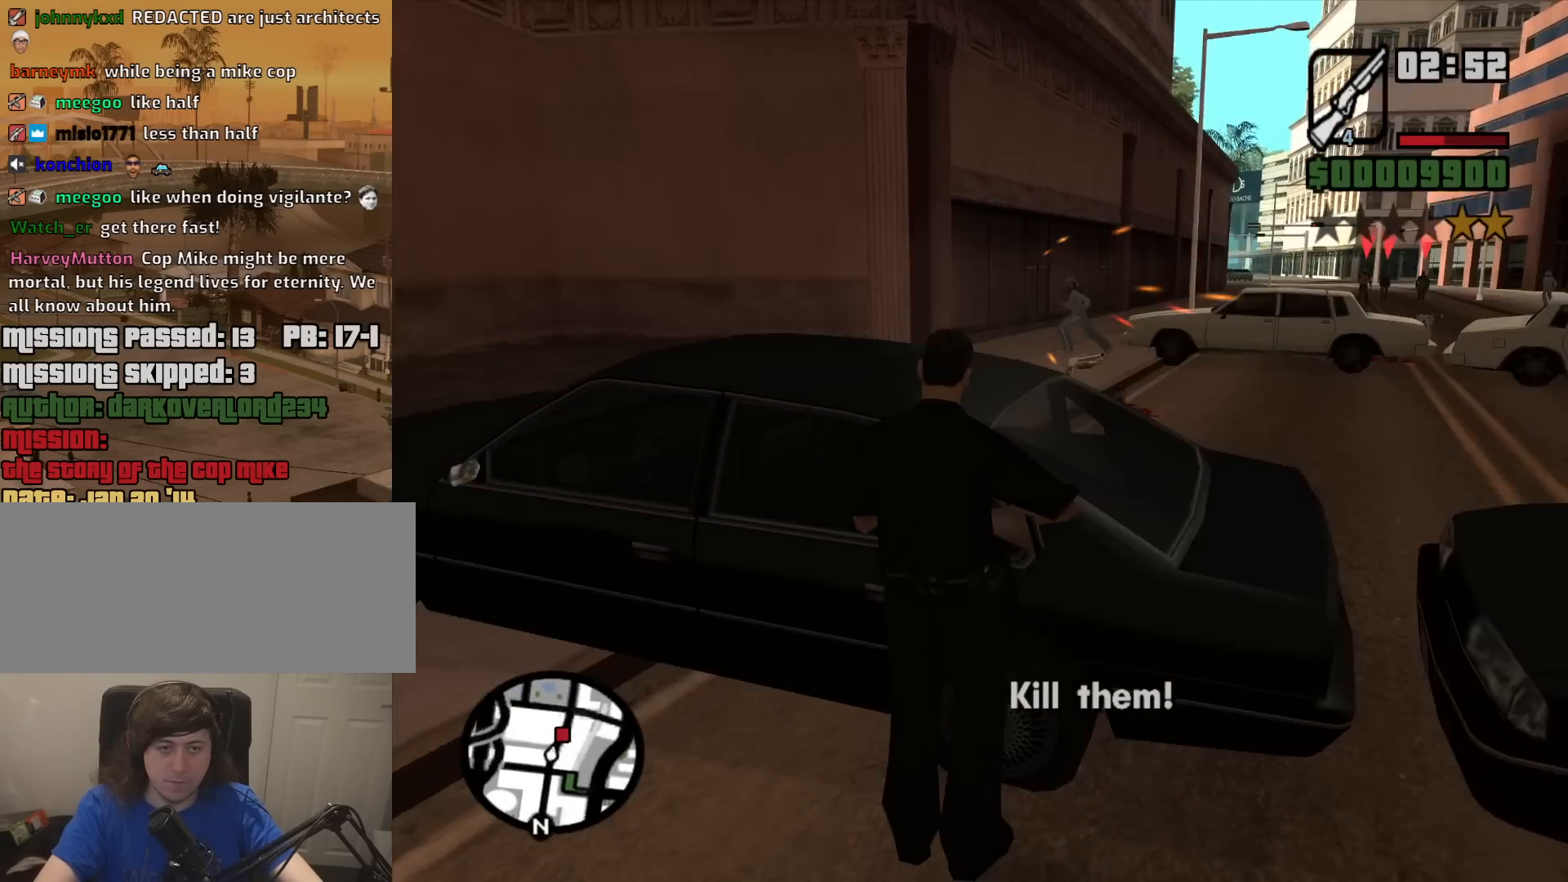
{"keys": ["space", "w"], "mouse": [], "events": [[167, "mouse_wheel_up", "down"], [217, "mouse_wheel_up", "up"], [450, "a", "up"], [450, "space", "down"]]}